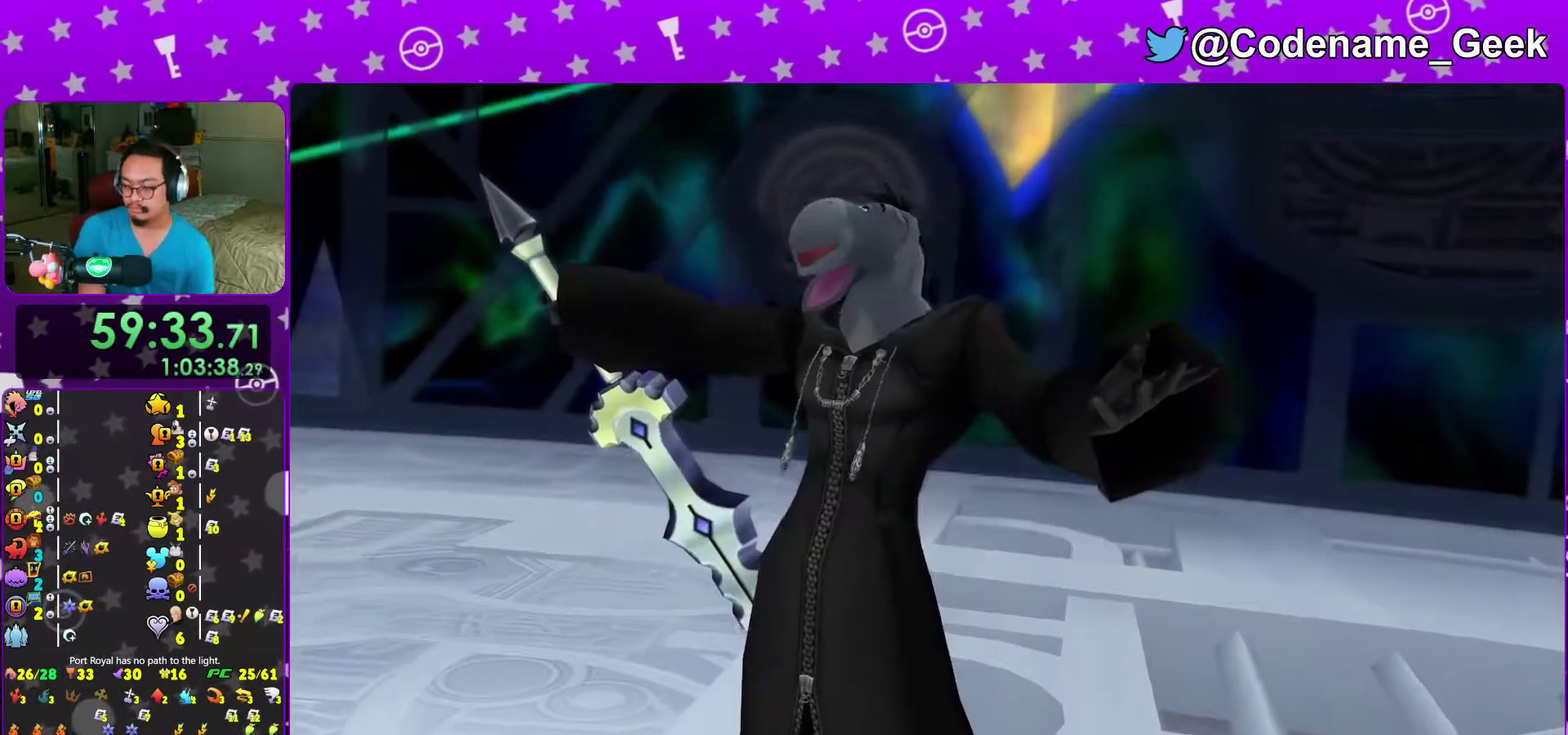
Gameplay with a controller (Nintendo layout); each line is a JSON object with the inputs held at the frame after it (dt_ms = milliseconds from this image to that frame). "events" lists button and stick changes between this image and that frame as [ms after this image, input, new state], when the widget could be followed in between. This overlay highlights the sticks when they move; stick clicks (L3 R3) are not distinguishable. Not read: L3 R3 START.
{"dt_ms": 500, "buttons": [], "left_stick": "center", "right_stick": "center", "events": []}
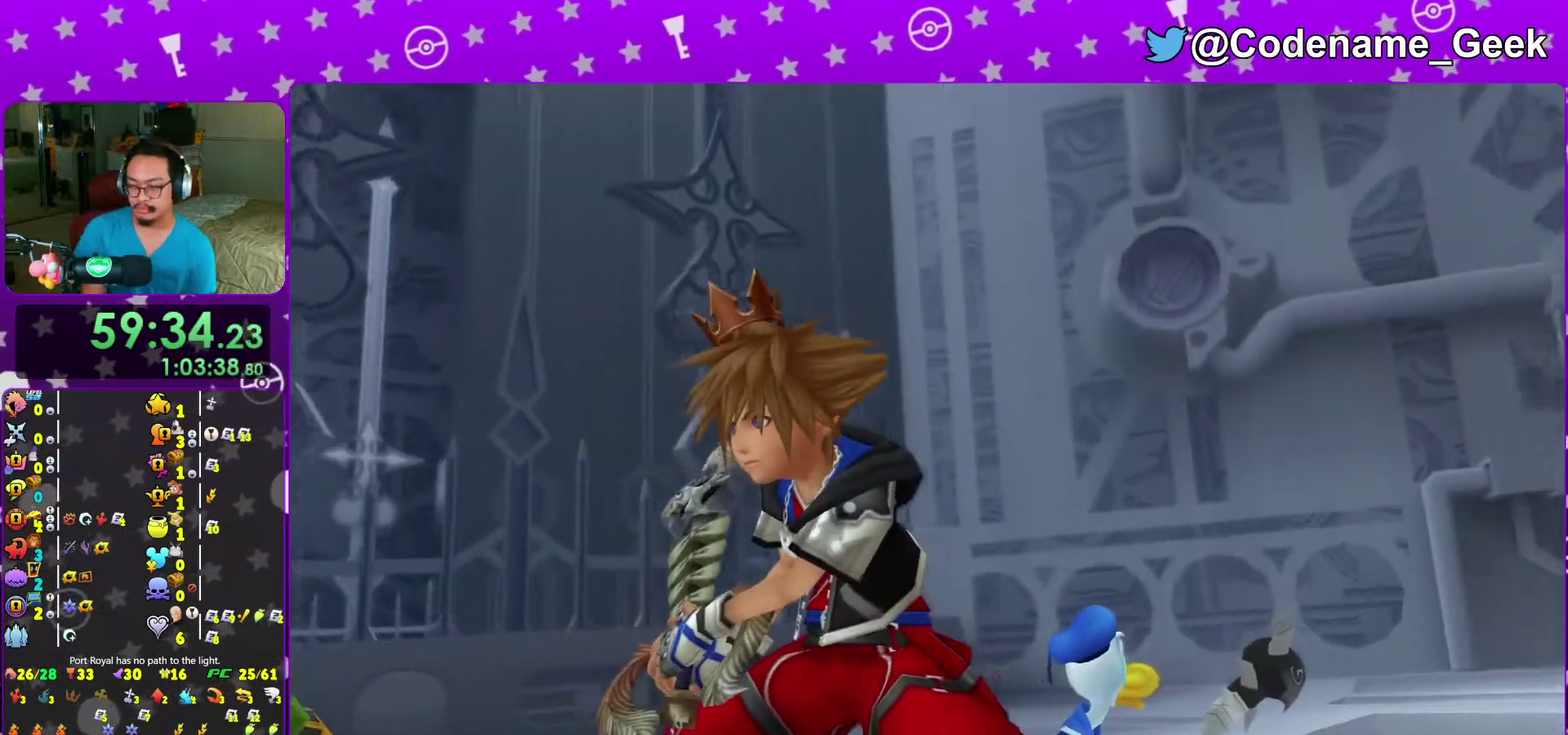
{"dt_ms": 500, "buttons": [], "left_stick": "center", "right_stick": "center", "events": []}
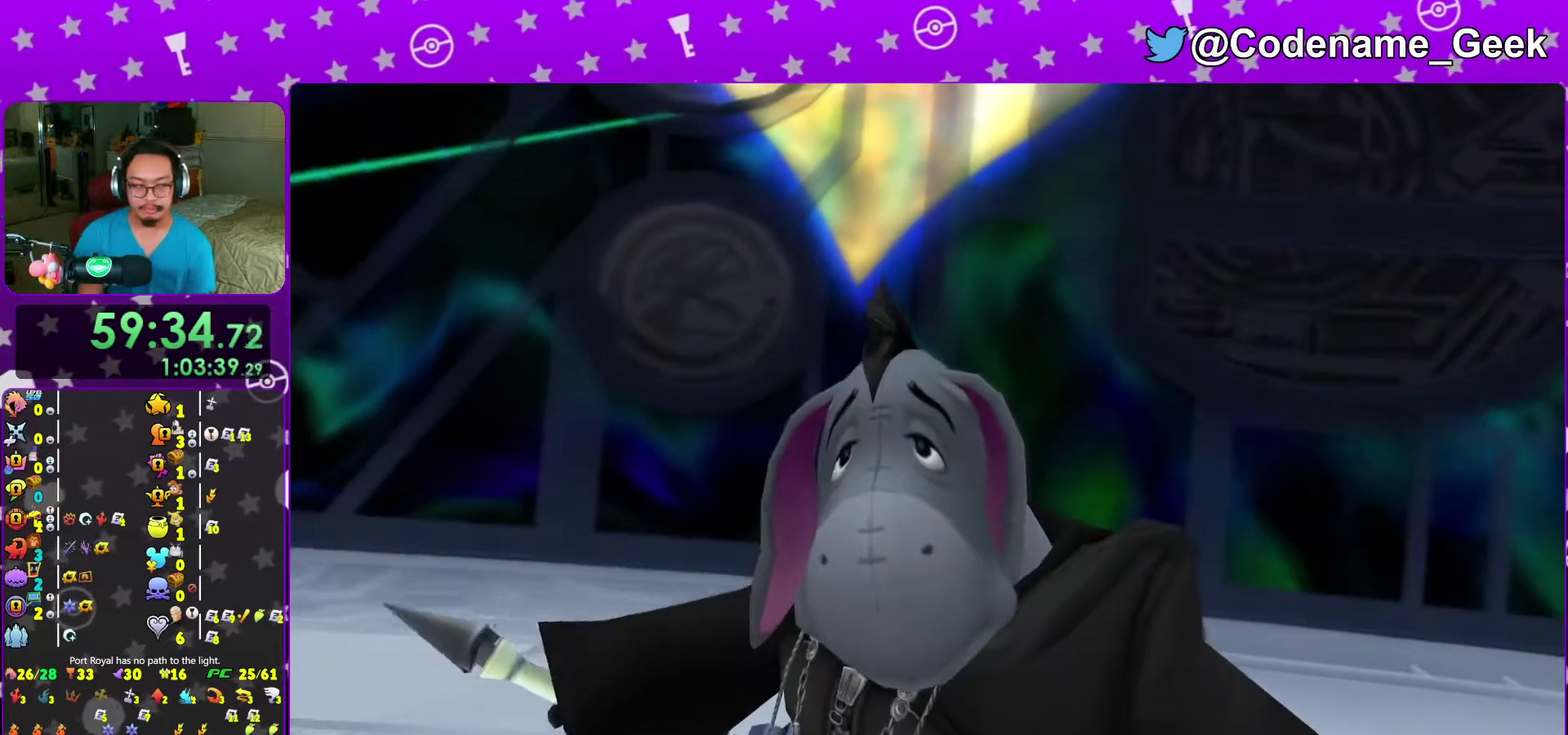
{"dt_ms": 500, "buttons": [], "left_stick": "center", "right_stick": "center", "events": [[400, "SELECT", "down"], [467, "SELECT", "up"]]}
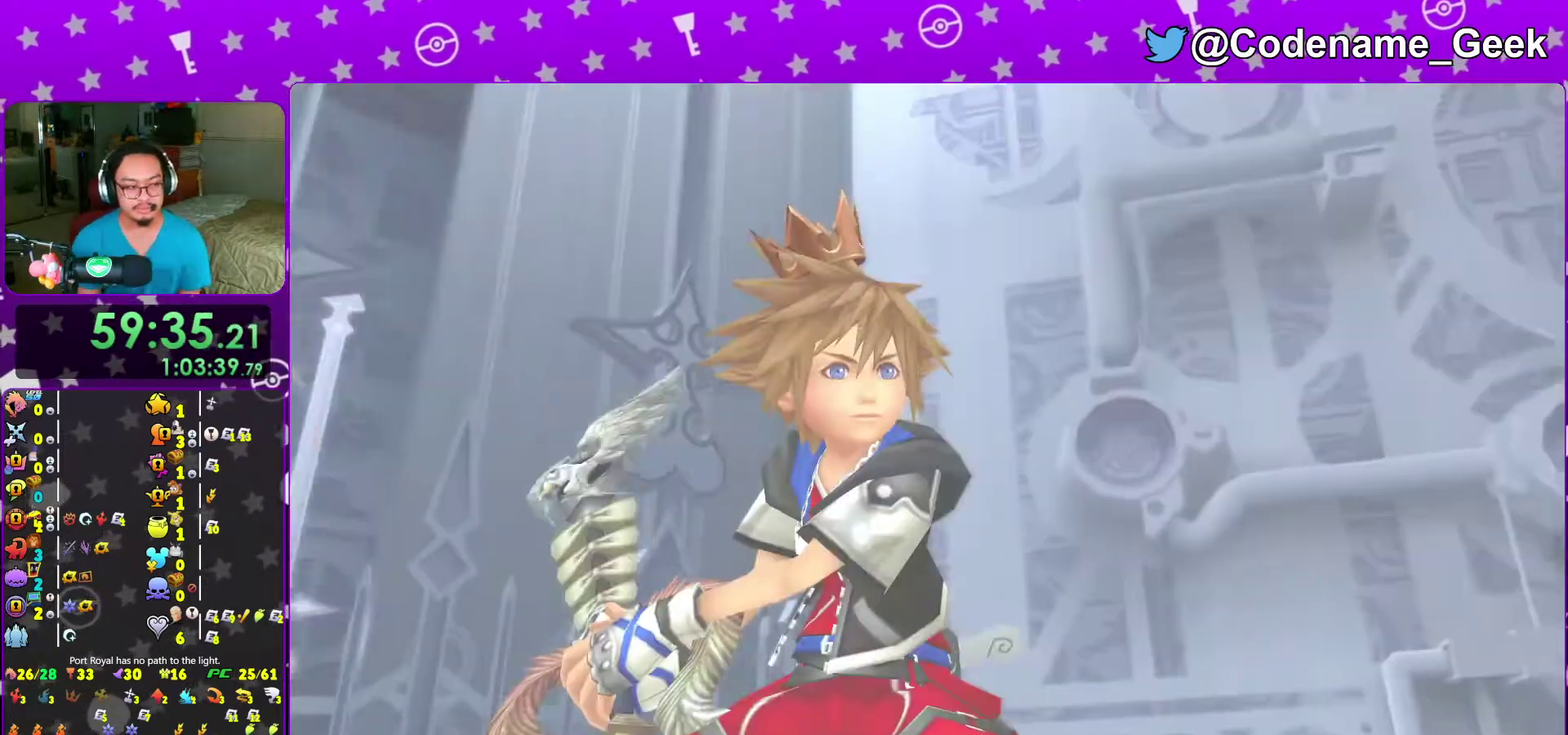
{"dt_ms": 500, "buttons": [], "left_stick": "center", "right_stick": "center", "events": []}
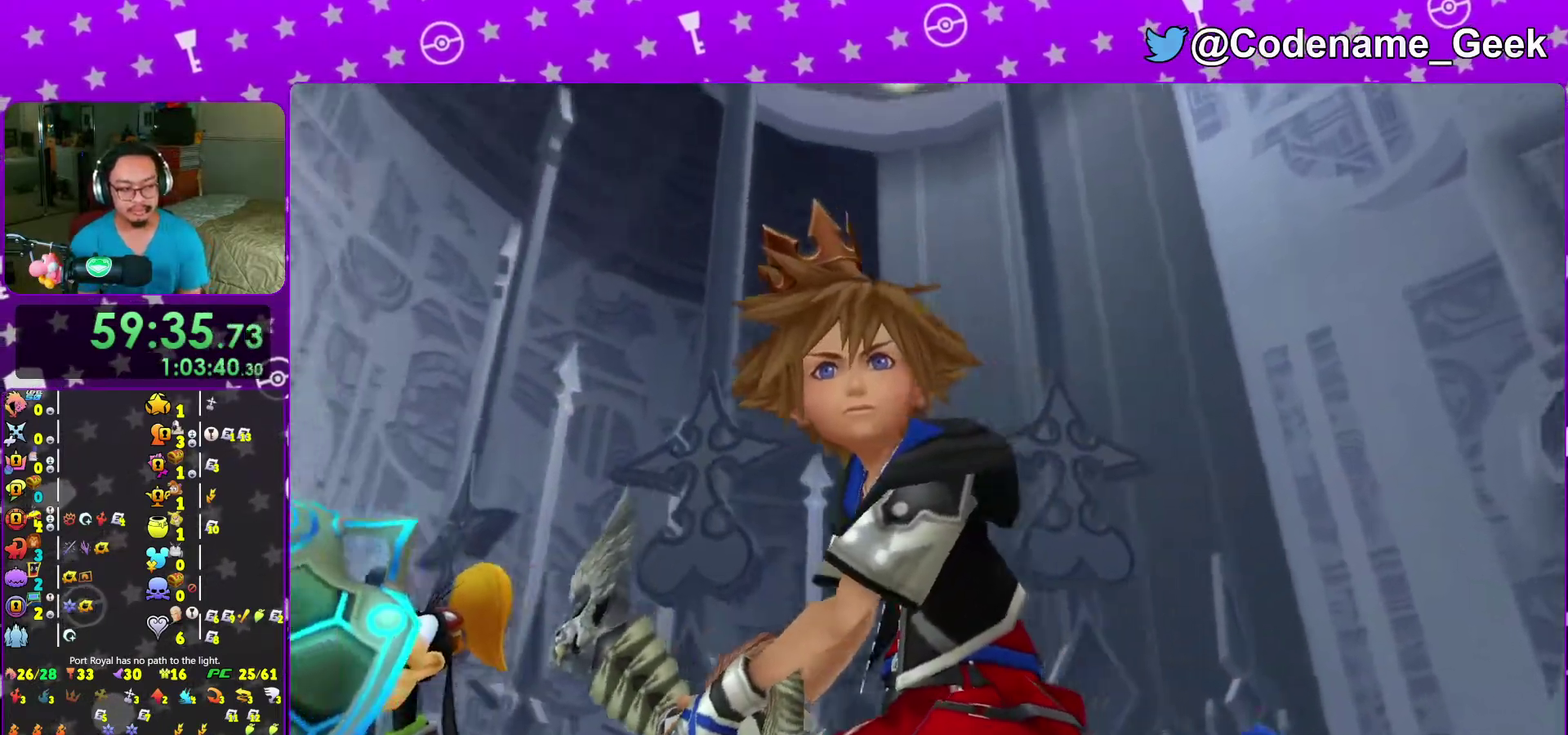
{"dt_ms": 600, "buttons": [], "left_stick": "center", "right_stick": "center", "events": [[100, "SELECT", "down"], [217, "SELECT", "up"], [433, "Y", "down"], [533, "Y", "up"]]}
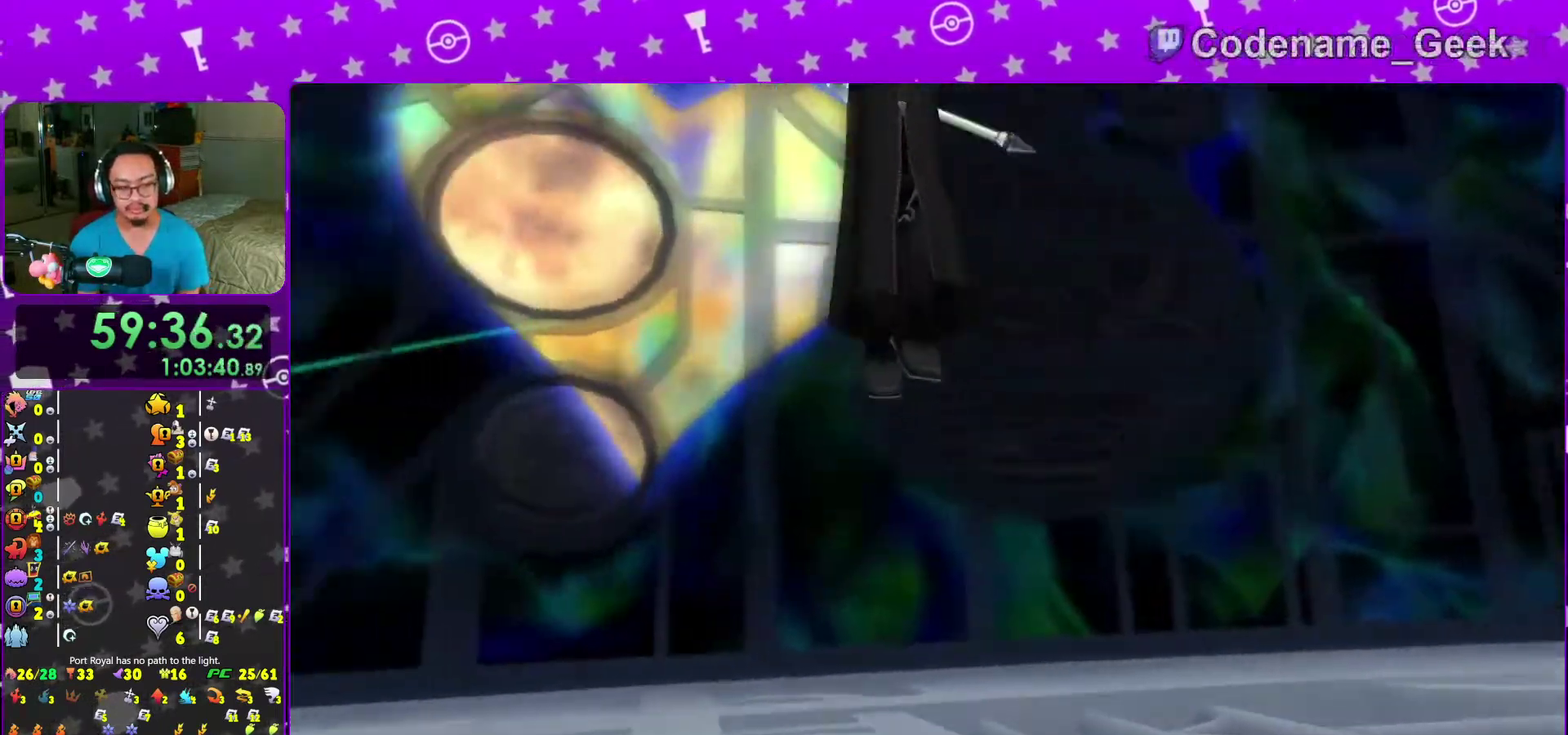
{"dt_ms": 400, "buttons": [], "left_stick": "center", "right_stick": "center", "events": [[17, "Y", "down"], [100, "Y", "up"], [217, "Y", "down"], [300, "Y", "up"]]}
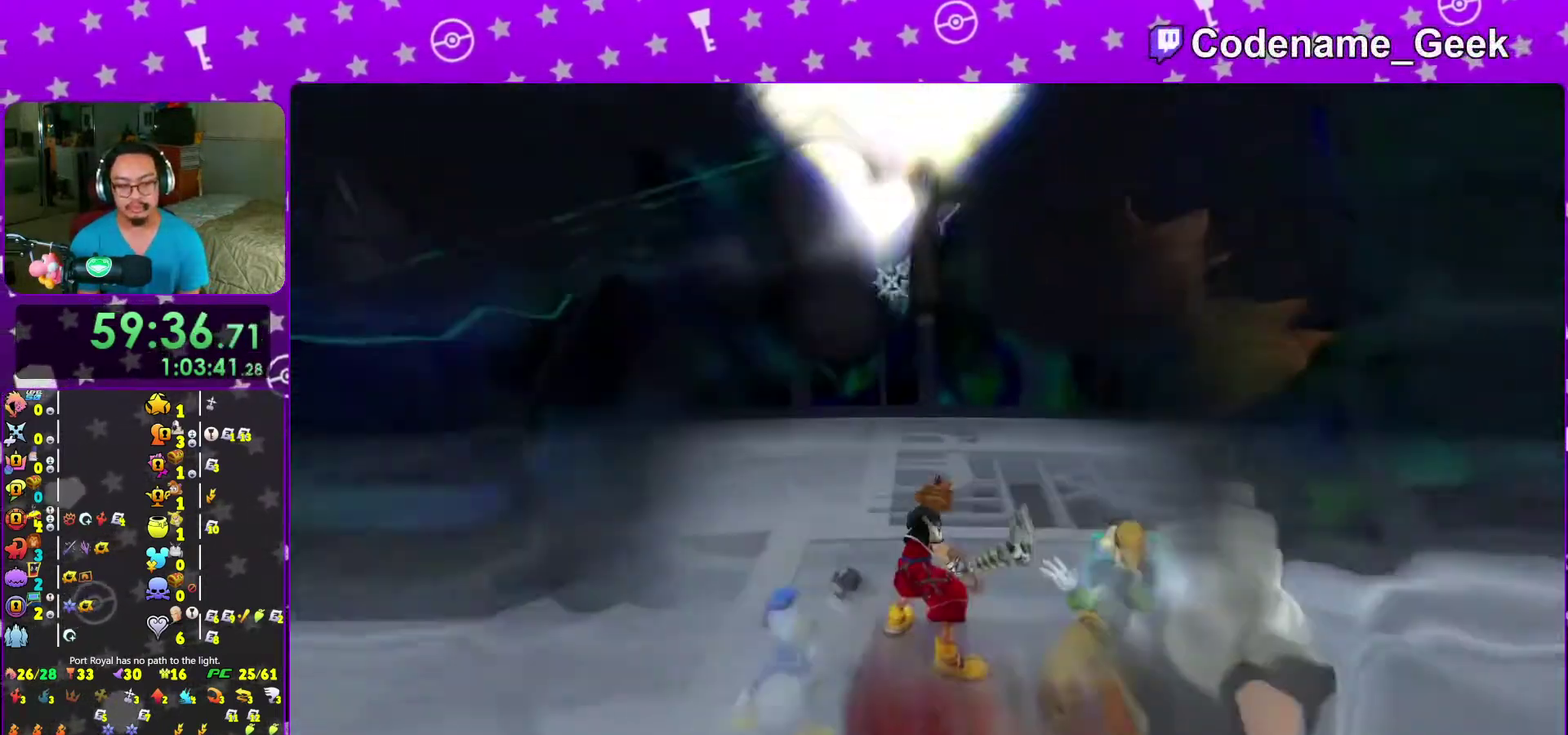
{"dt_ms": 600, "buttons": ["Y"], "left_stick": "center", "right_stick": "center", "events": [[17, "Y", "down"], [100, "Y", "up"], [100, "right_stick", "down-right"], [183, "Y", "down"], [267, "Y", "up"], [367, "Y", "down"], [367, "right_stick", "center"], [467, "Y", "up"], [550, "Y", "down"]]}
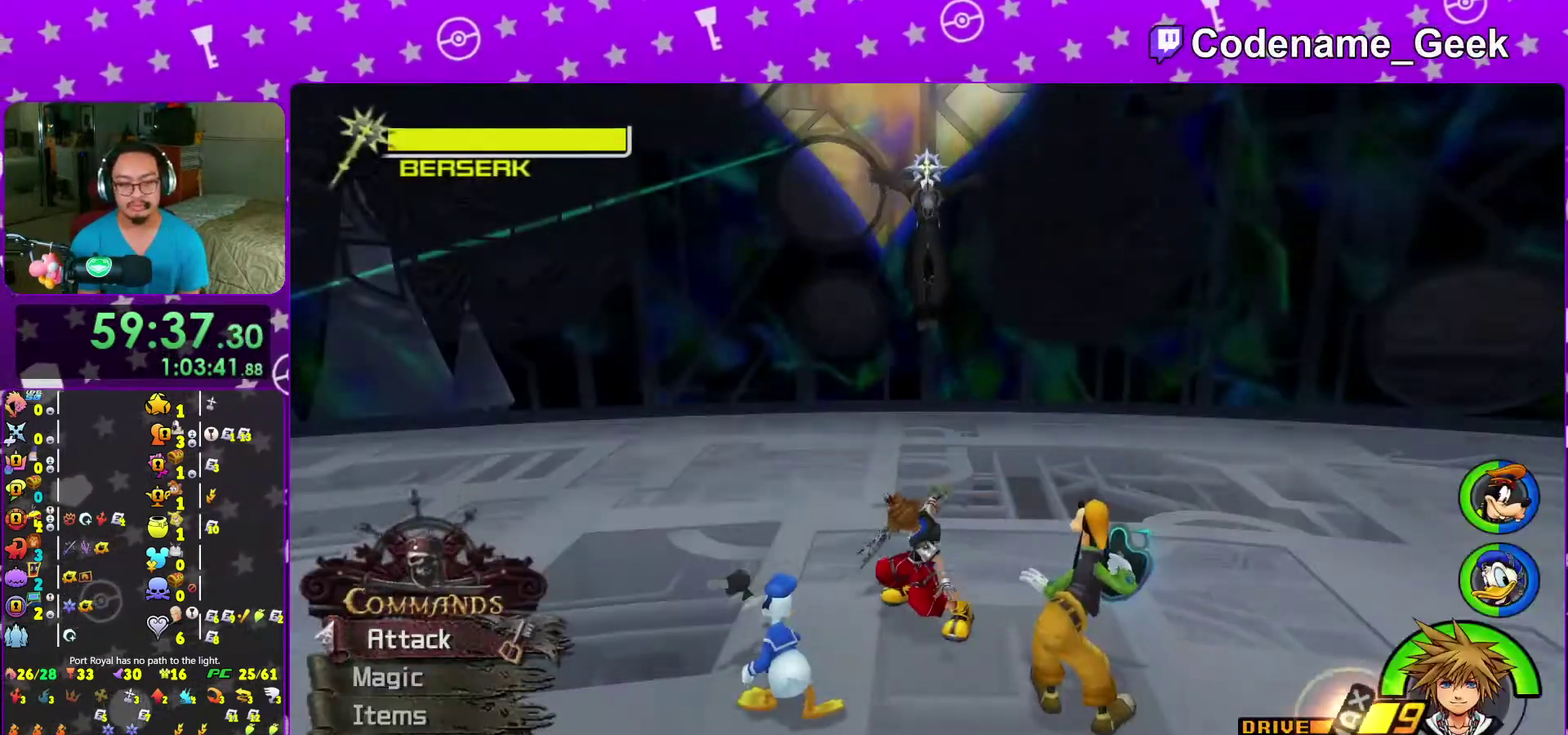
{"dt_ms": 400, "buttons": [], "left_stick": "center", "right_stick": "center", "events": [[33, "Y", "up"], [150, "Y", "down"], [217, "Y", "up"], [300, "Y", "down"], [400, "Y", "up"]]}
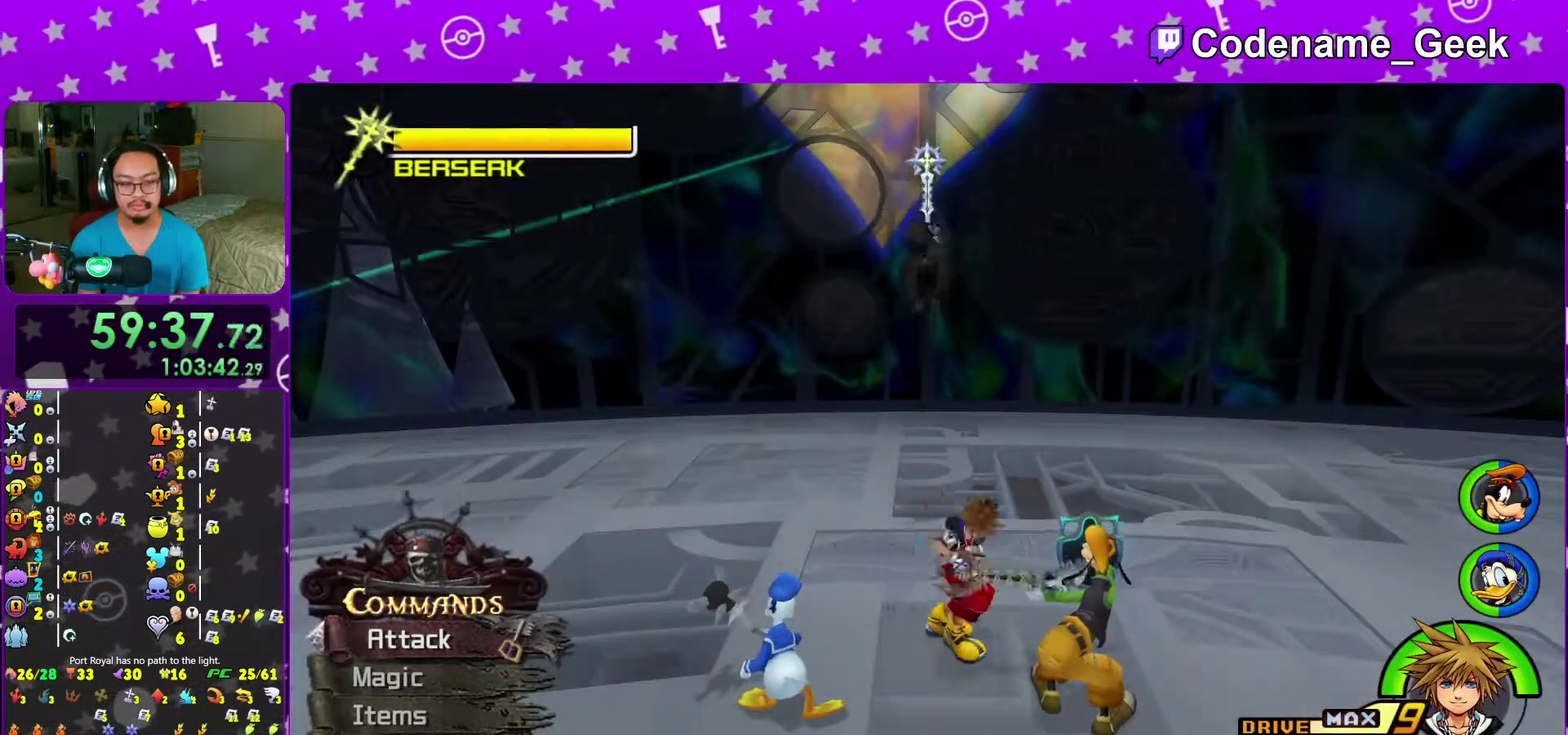
{"dt_ms": 500, "buttons": [], "left_stick": "center", "right_stick": "center", "events": [[67, "Y", "down"], [150, "Y", "up"], [217, "DPAD_UP", "down"], [283, "DPAD_UP", "up"], [300, "A", "down"], [400, "A", "up"]]}
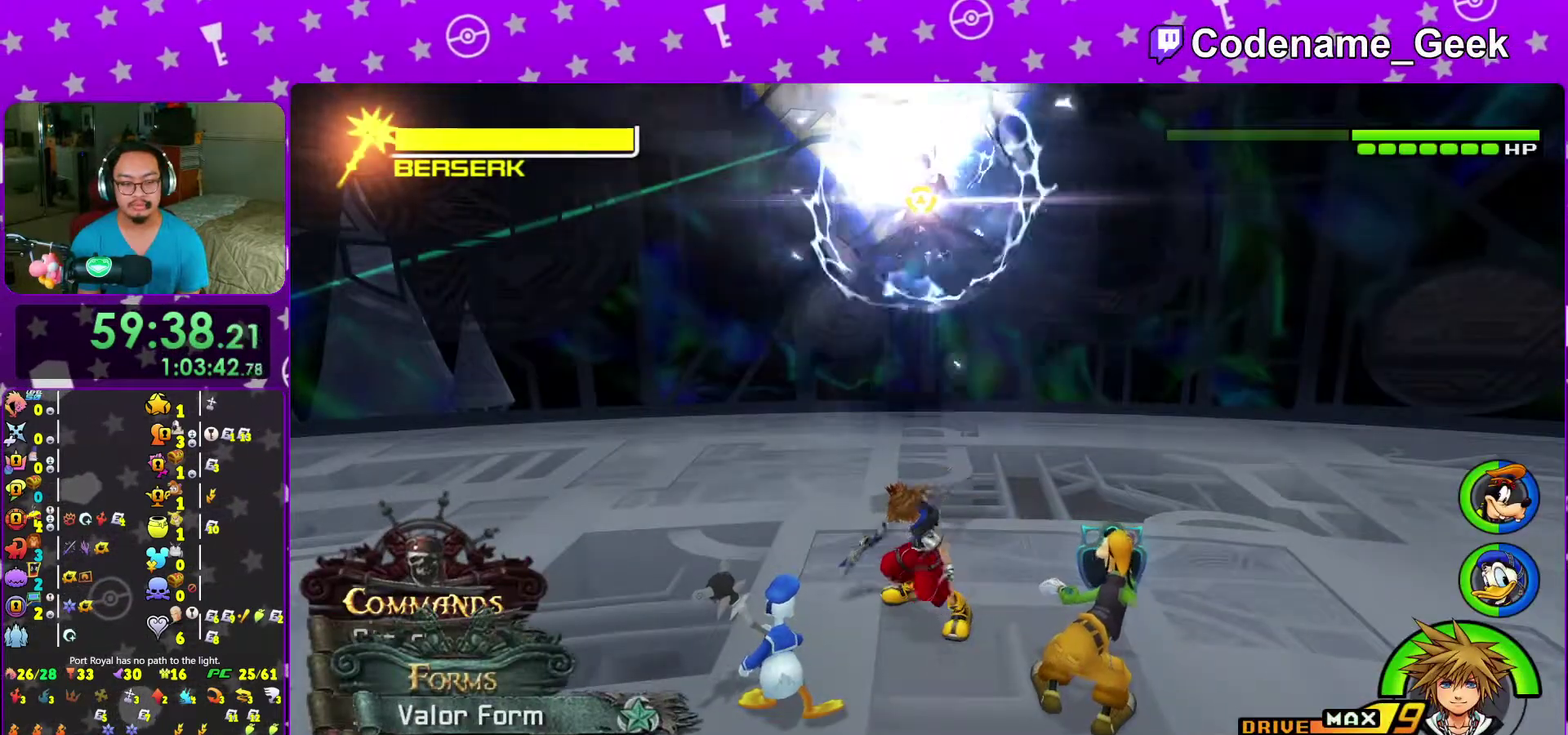
{"dt_ms": 500, "buttons": [], "left_stick": "center", "right_stick": "down", "events": [[117, "right_stick", "down"]]}
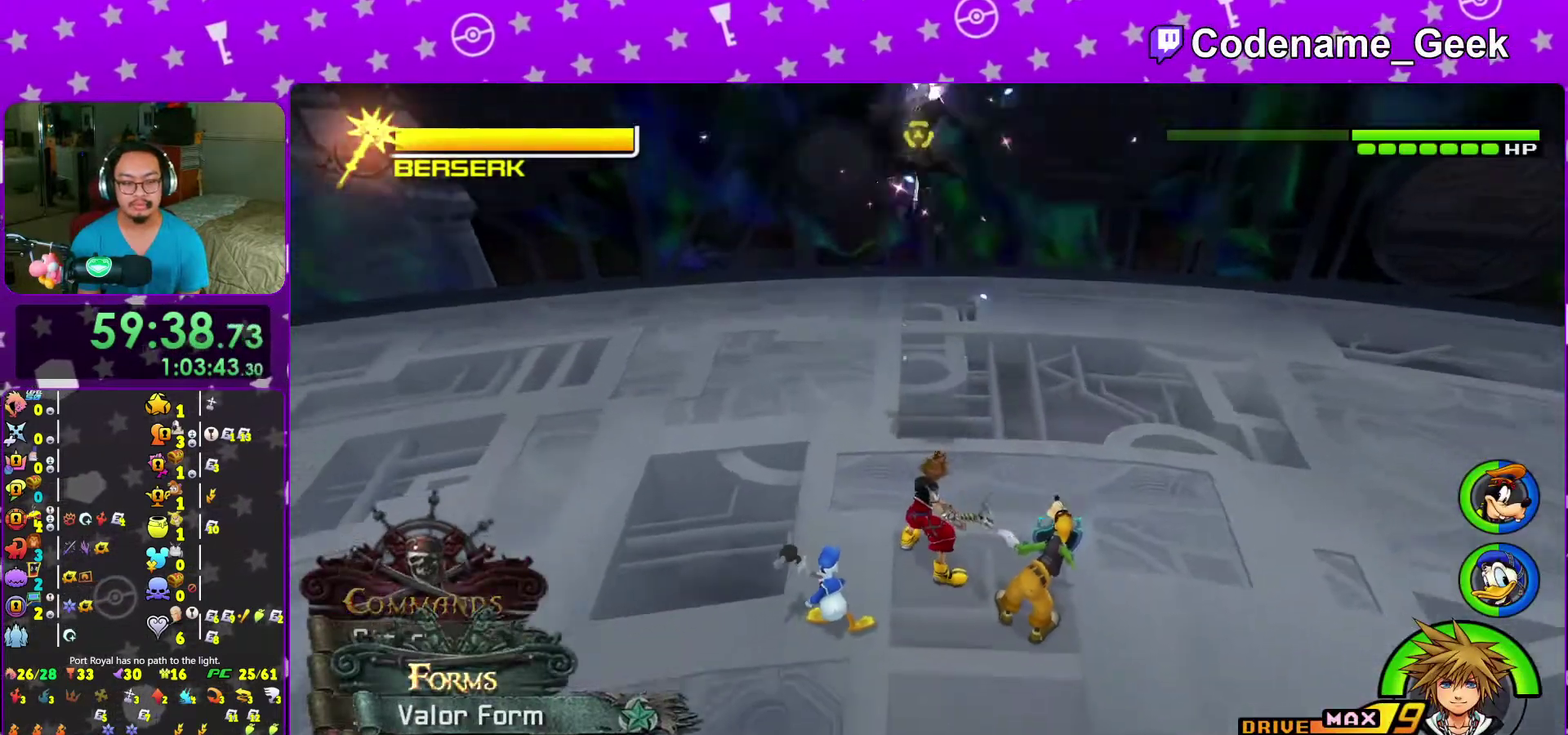
{"dt_ms": 700, "buttons": [], "left_stick": "center", "right_stick": "down", "events": []}
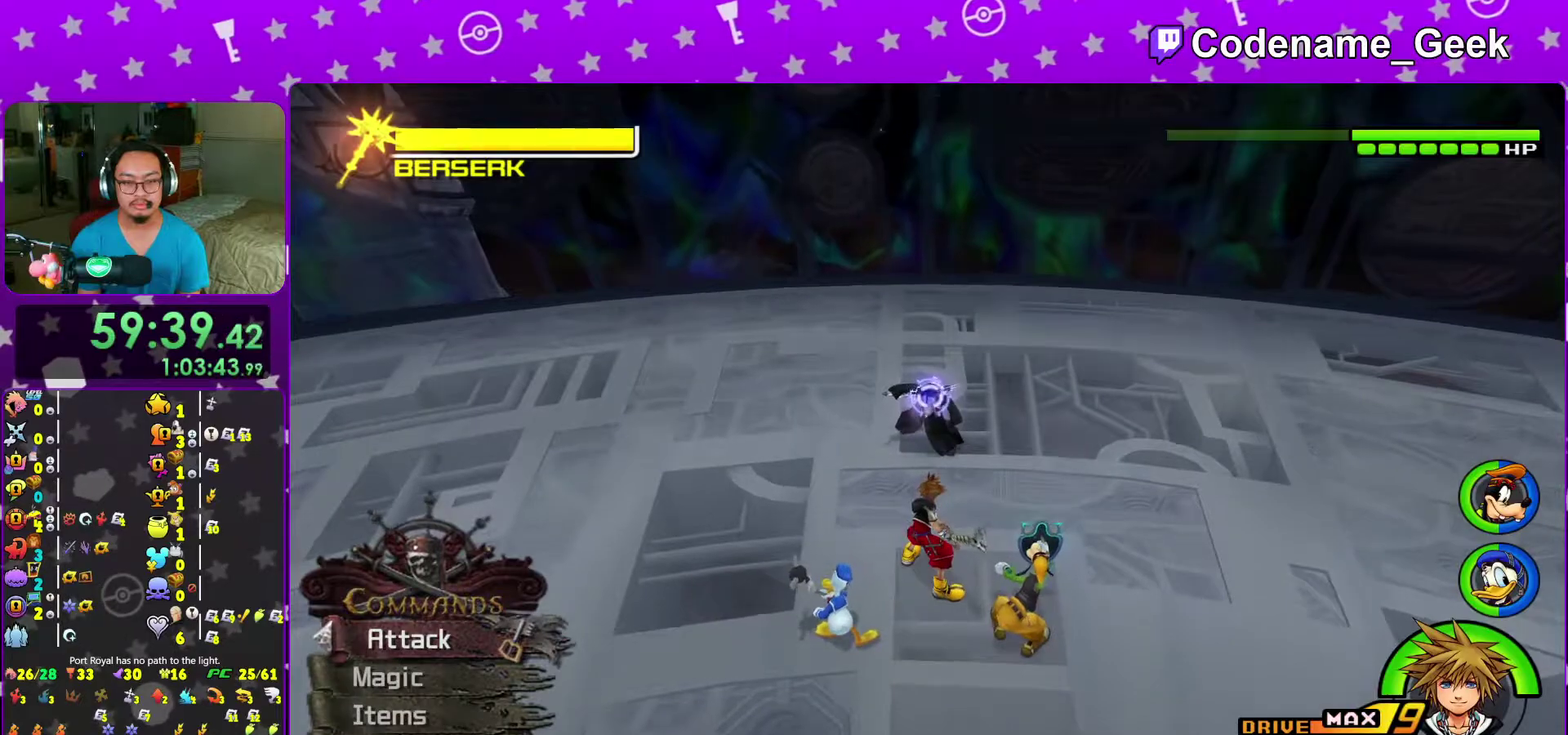
{"dt_ms": 300, "buttons": [], "left_stick": "center", "right_stick": "down", "events": [[200, "Y", "down"], [283, "Y", "up"]]}
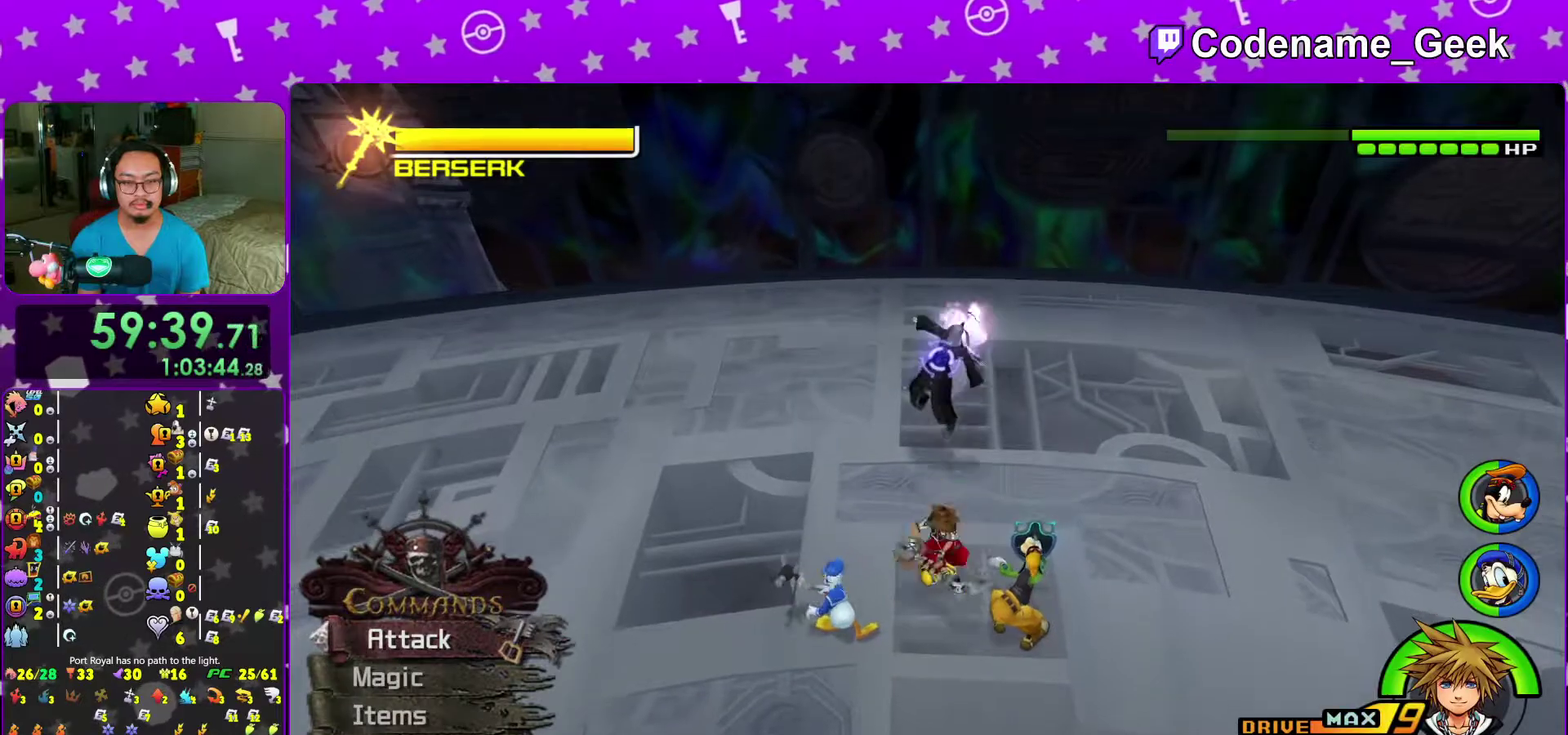
{"dt_ms": 500, "buttons": [], "left_stick": "center", "right_stick": "down", "events": [[50, "Y", "down"], [167, "Y", "up"], [250, "Y", "down"], [367, "Y", "up"]]}
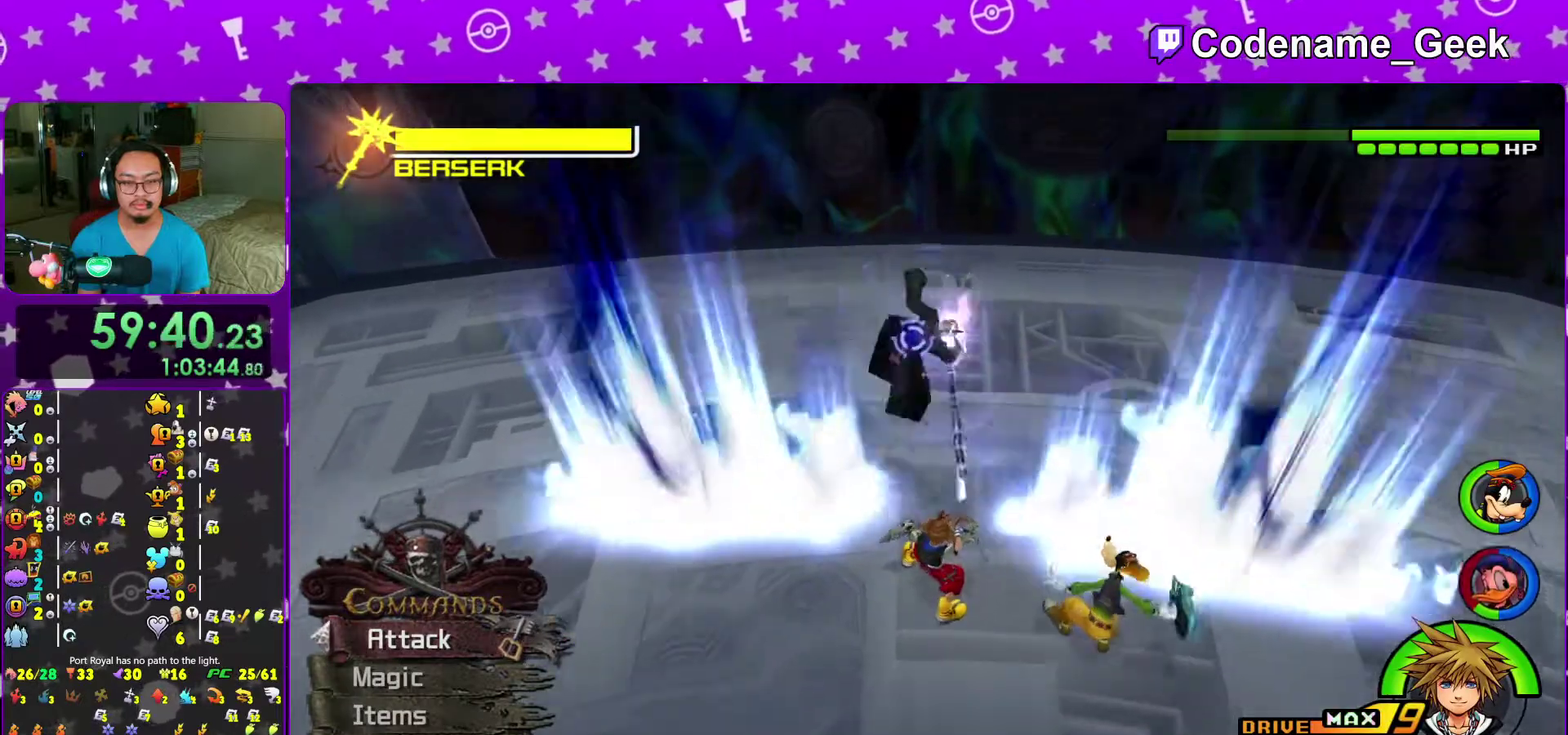
{"dt_ms": 300, "buttons": [], "left_stick": "center", "right_stick": "down", "events": [[50, "DPAD_LEFT", "down"], [167, "DPAD_LEFT", "up"]]}
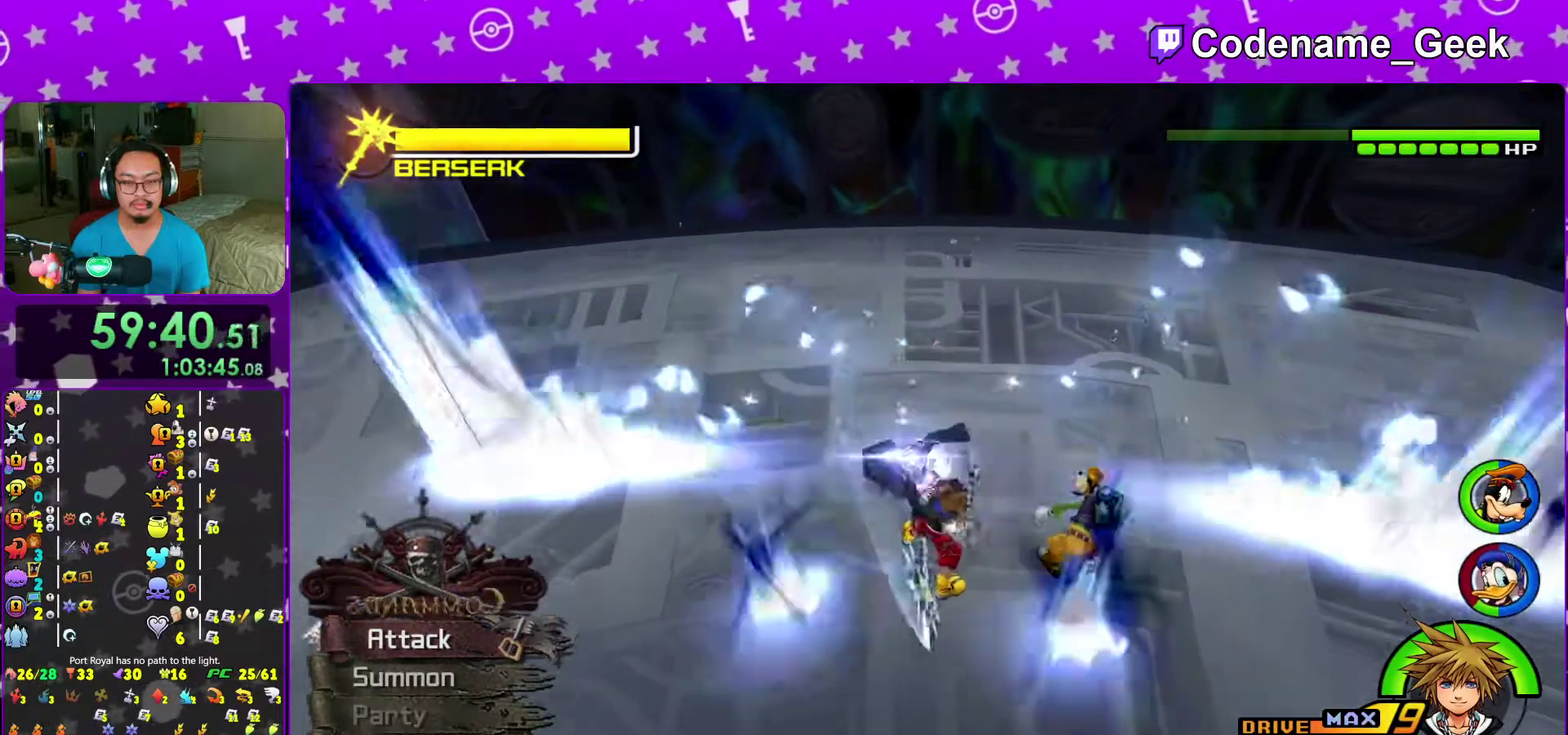
{"dt_ms": 700, "buttons": ["Y"], "left_stick": "center", "right_stick": "down", "events": [[267, "SELECT", "down"], [450, "Y", "down"], [583, "Y", "up"], [600, "SELECT", "up"], [667, "Y", "down"]]}
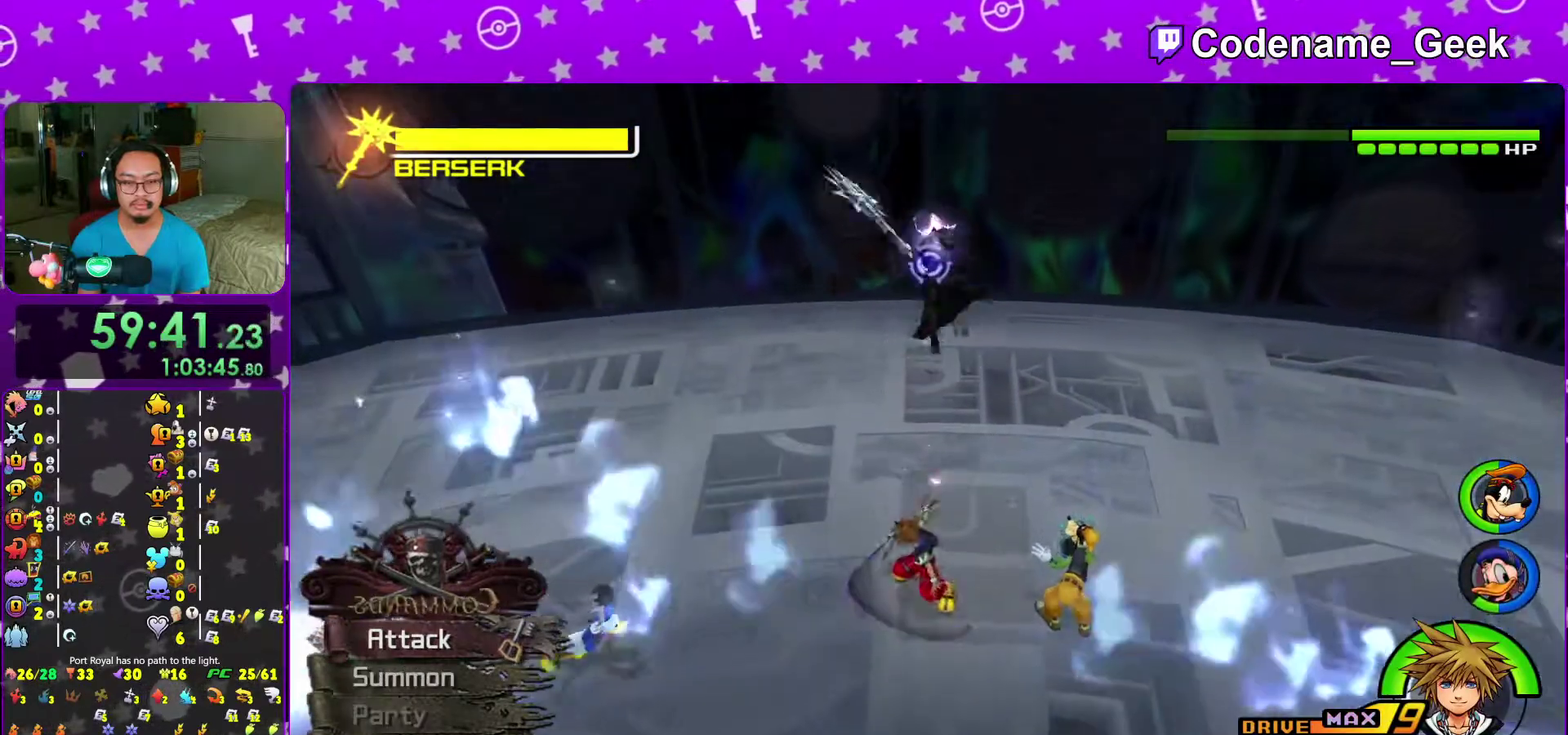
{"dt_ms": 300, "buttons": [], "left_stick": "center", "right_stick": "down", "events": [[67, "Y", "up"], [150, "Y", "down"], [267, "Y", "up"]]}
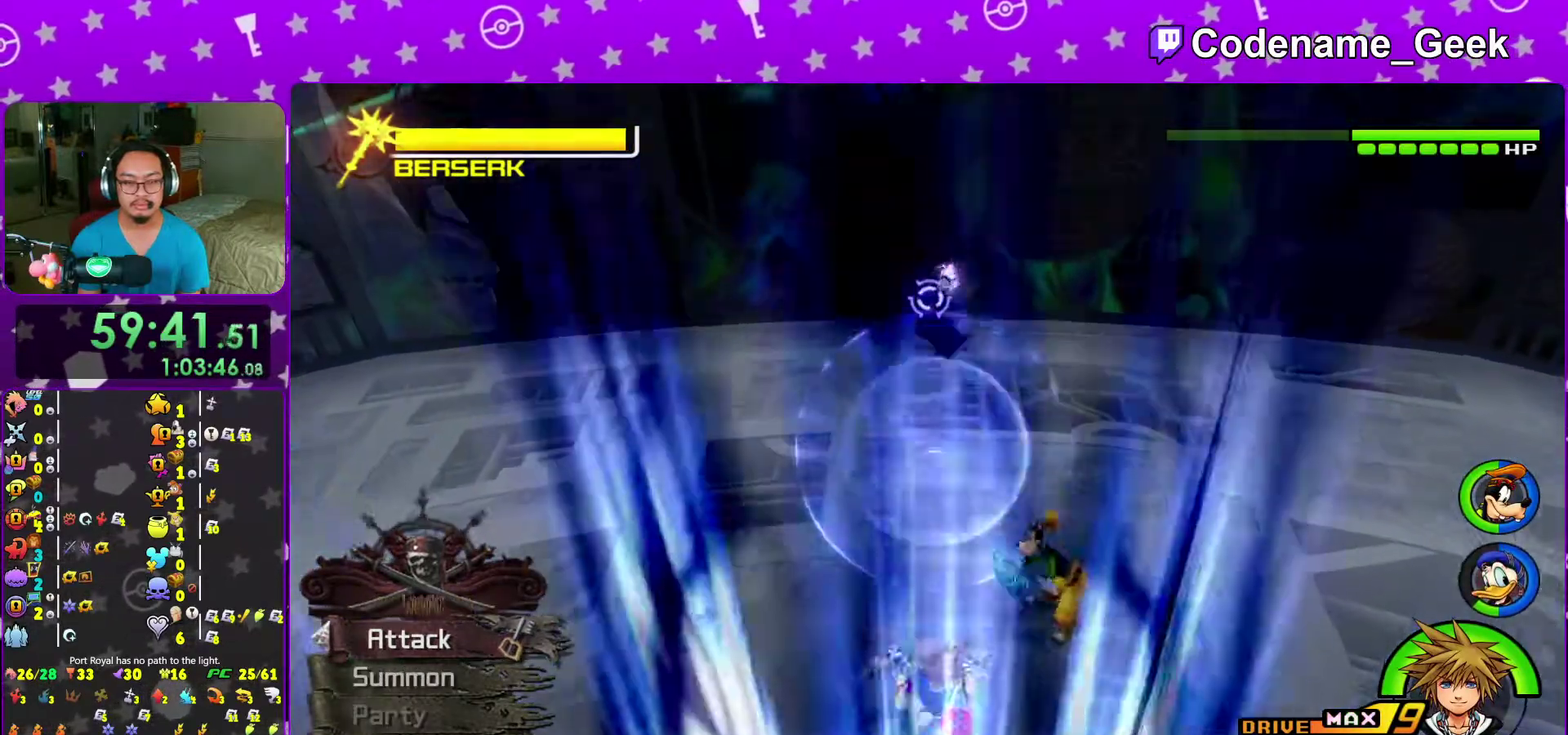
{"dt_ms": 900, "buttons": [], "left_stick": "down", "right_stick": "left", "events": [[67, "X", "down"], [183, "X", "up"], [267, "X", "down"], [333, "right_stick", "center"], [350, "X", "up"], [367, "left_stick", "up"], [450, "X", "down"], [550, "X", "up"], [550, "left_stick", "up-right"], [617, "left_stick", "right"], [667, "left_stick", "down-right"], [700, "right_stick", "left"], [733, "left_stick", "down"]]}
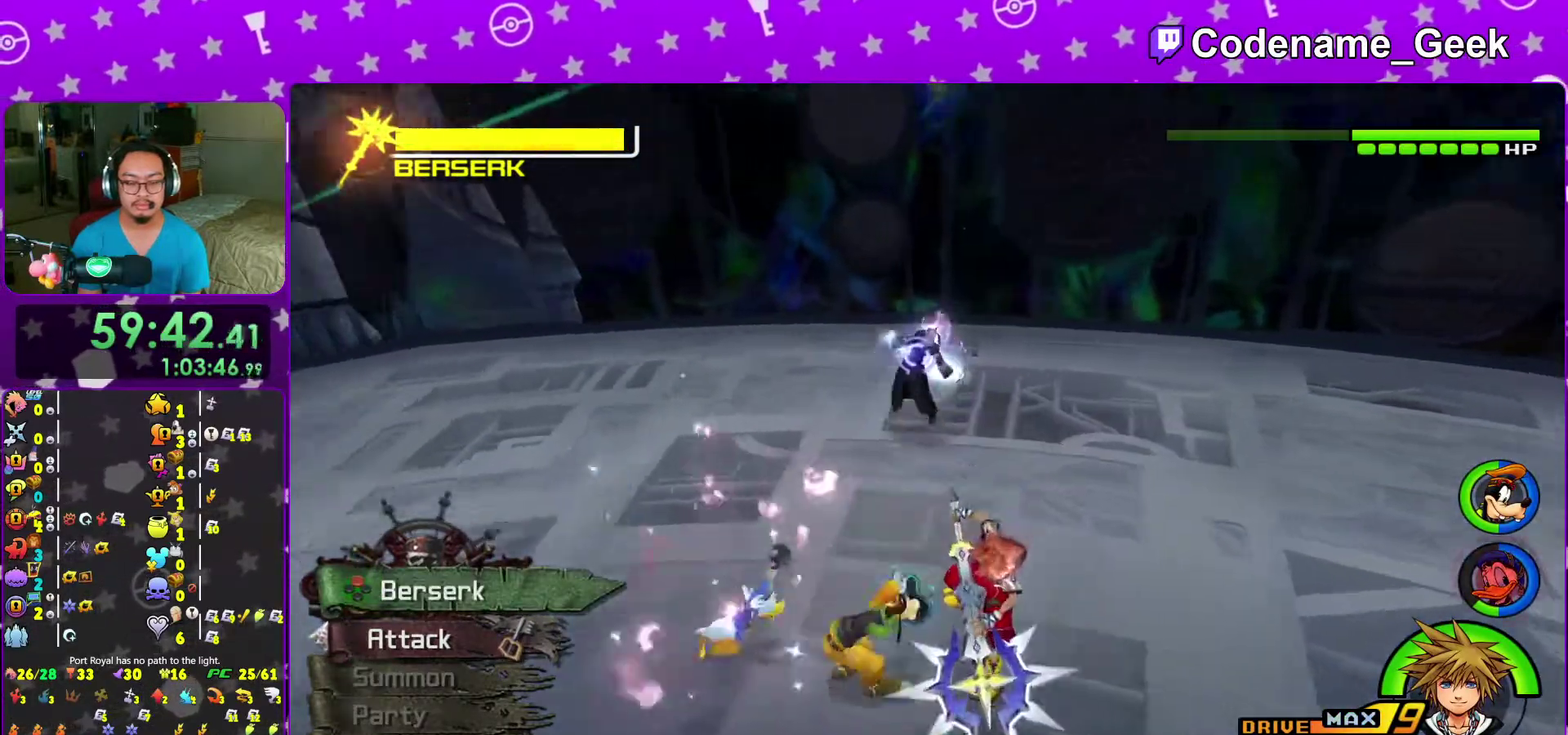
{"dt_ms": 300, "buttons": [], "left_stick": "down-right", "right_stick": "left", "events": [[33, "left_stick", "down-right"]]}
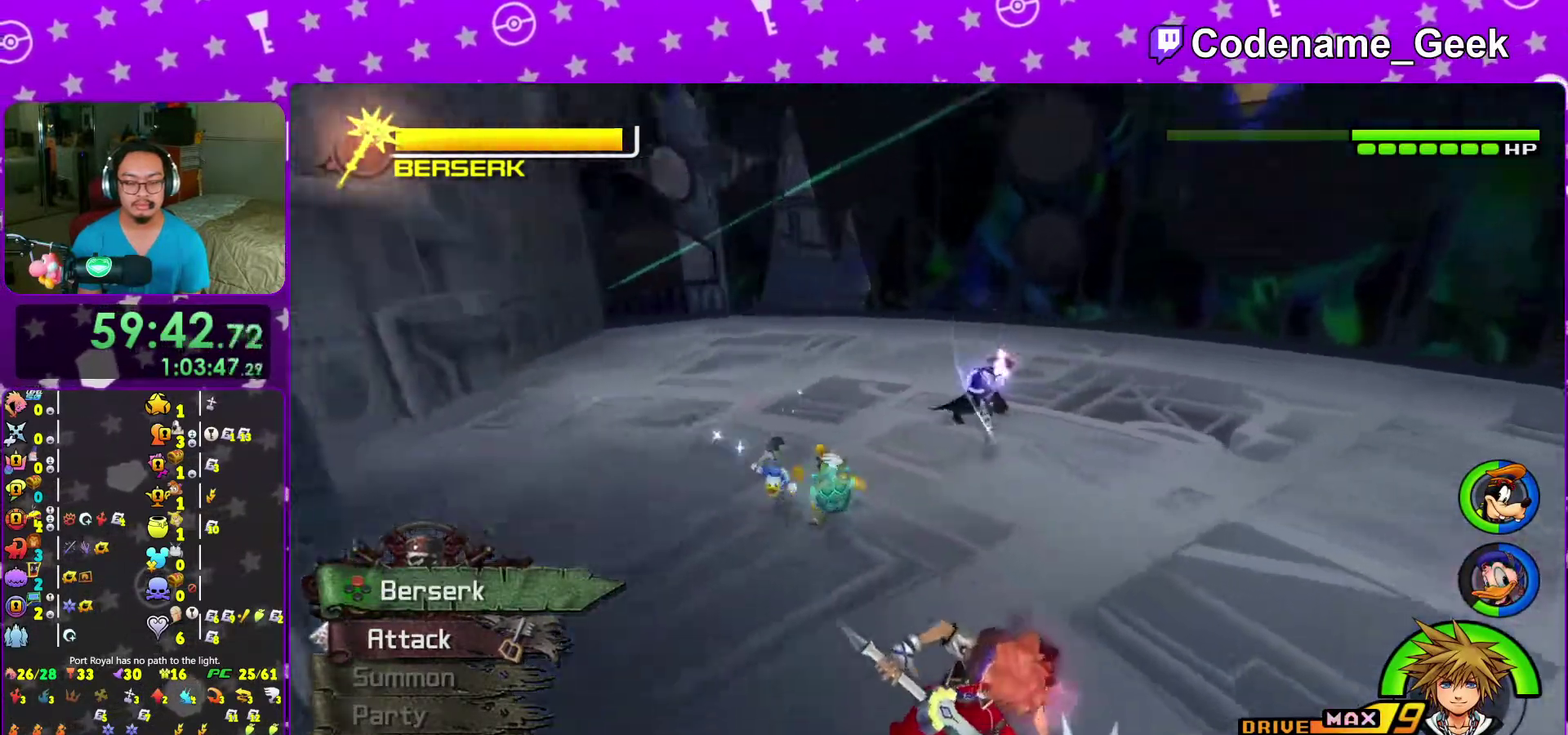
{"dt_ms": 700, "buttons": [], "left_stick": "down-right", "right_stick": "down-left", "events": [[200, "right_stick", "center"], [383, "right_stick", "left"], [617, "right_stick", "down-left"]]}
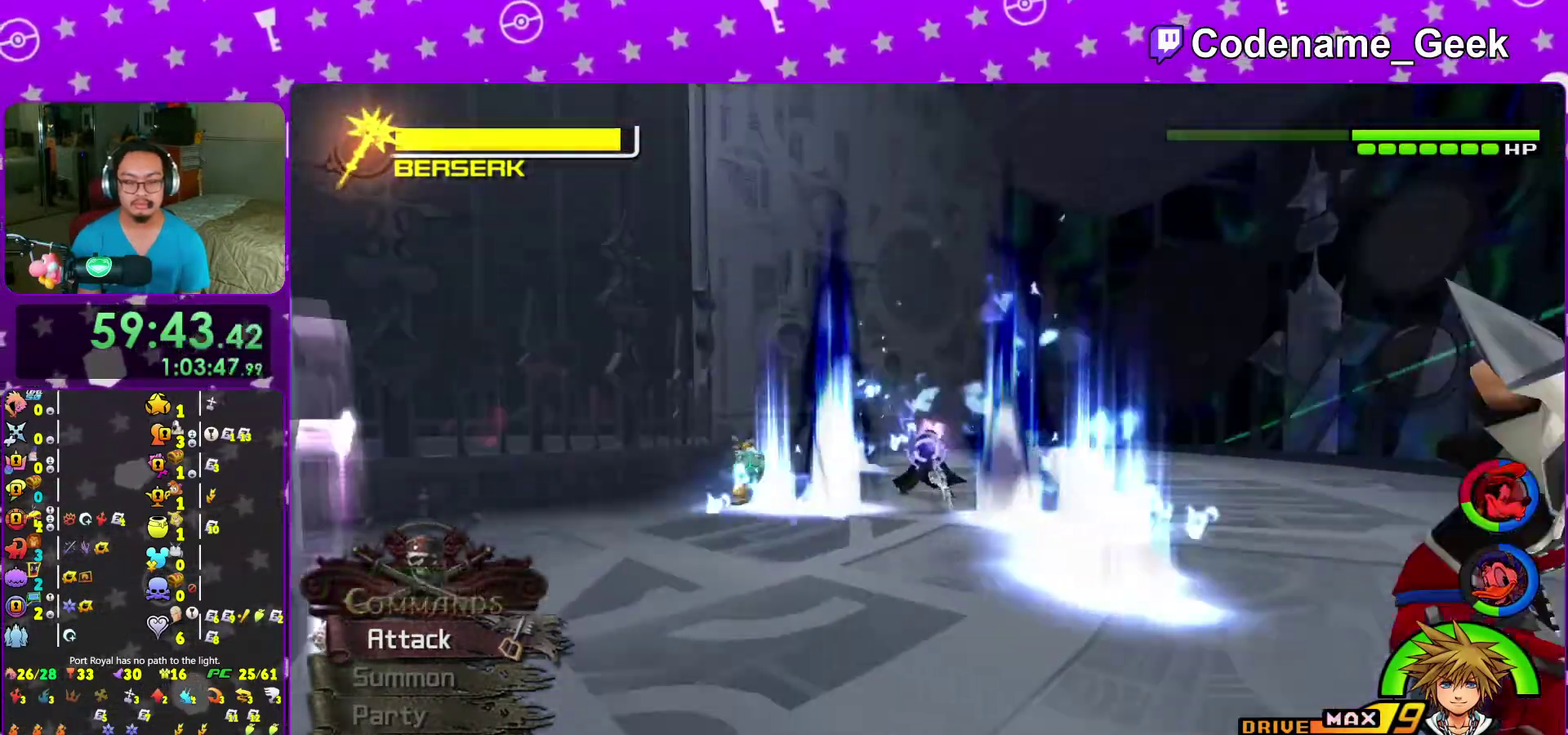
{"dt_ms": 300, "buttons": [], "left_stick": "right", "right_stick": "down-left", "events": [[150, "right_stick", "center"], [300, "left_stick", "right"], [300, "right_stick", "down-left"]]}
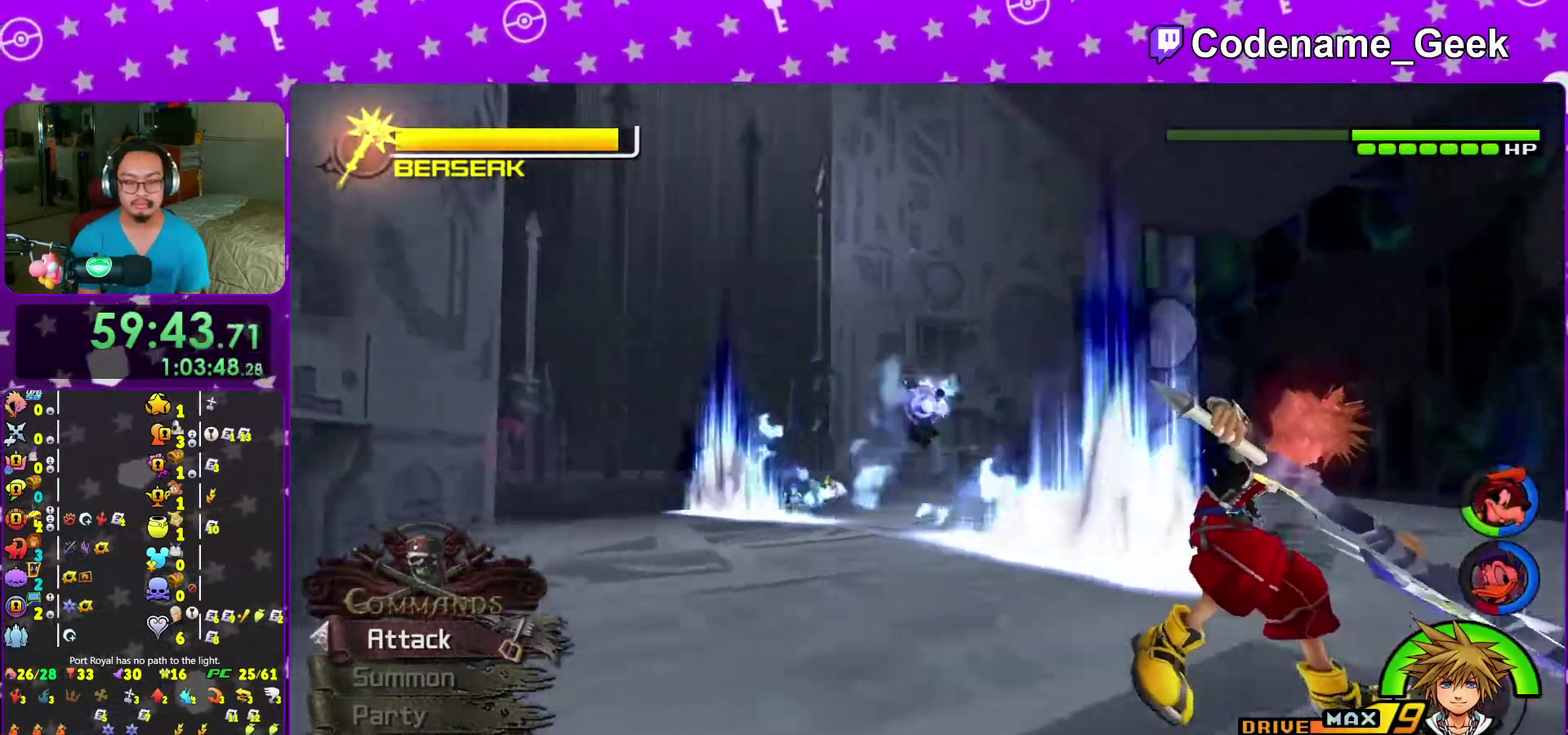
{"dt_ms": 700, "buttons": [], "left_stick": "right", "right_stick": "center", "events": [[433, "right_stick", "center"]]}
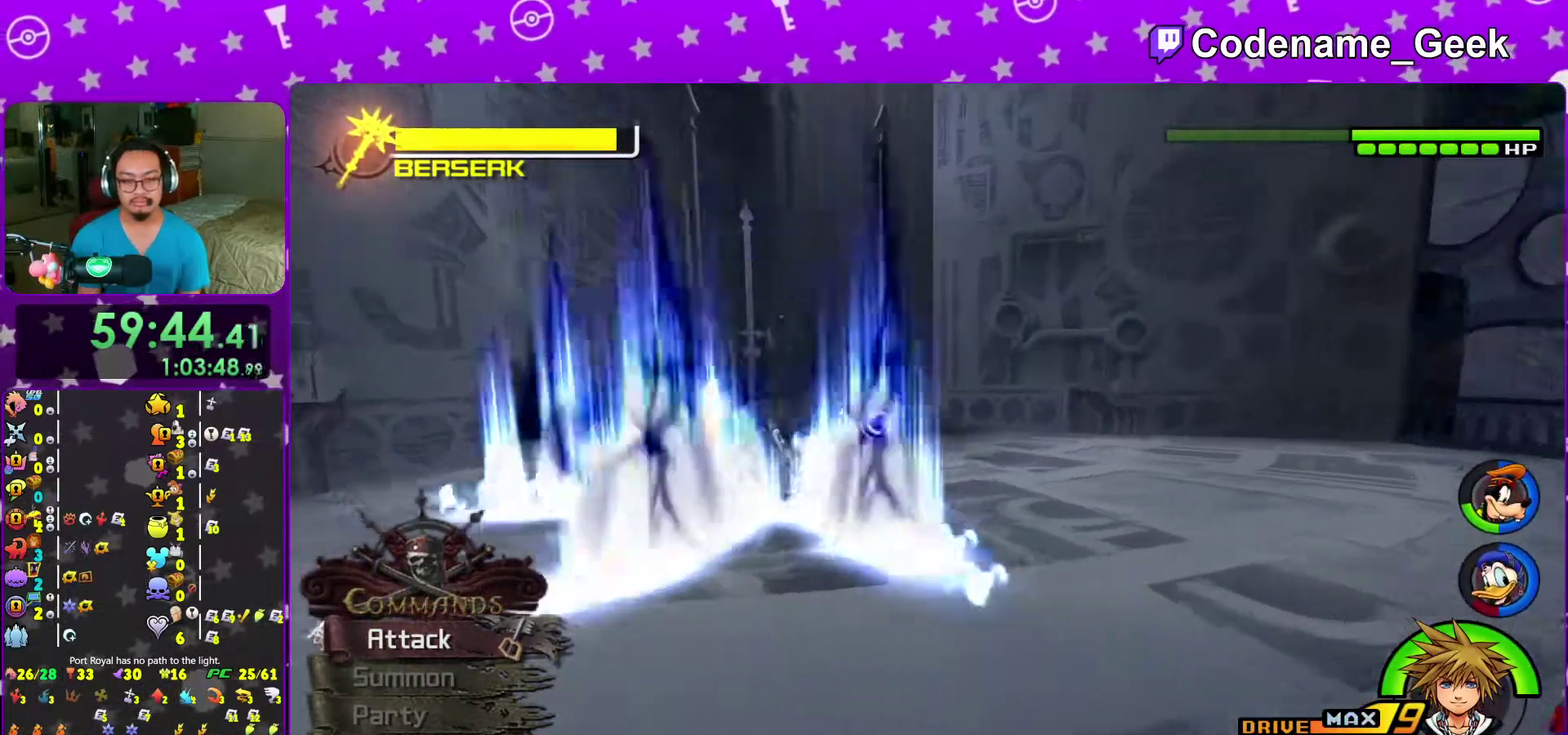
{"dt_ms": 300, "buttons": [], "left_stick": "up", "right_stick": "down", "events": [[67, "right_stick", "down"], [83, "left_stick", "up-right"], [200, "right_stick", "center"], [267, "left_stick", "up"], [283, "right_stick", "down"]]}
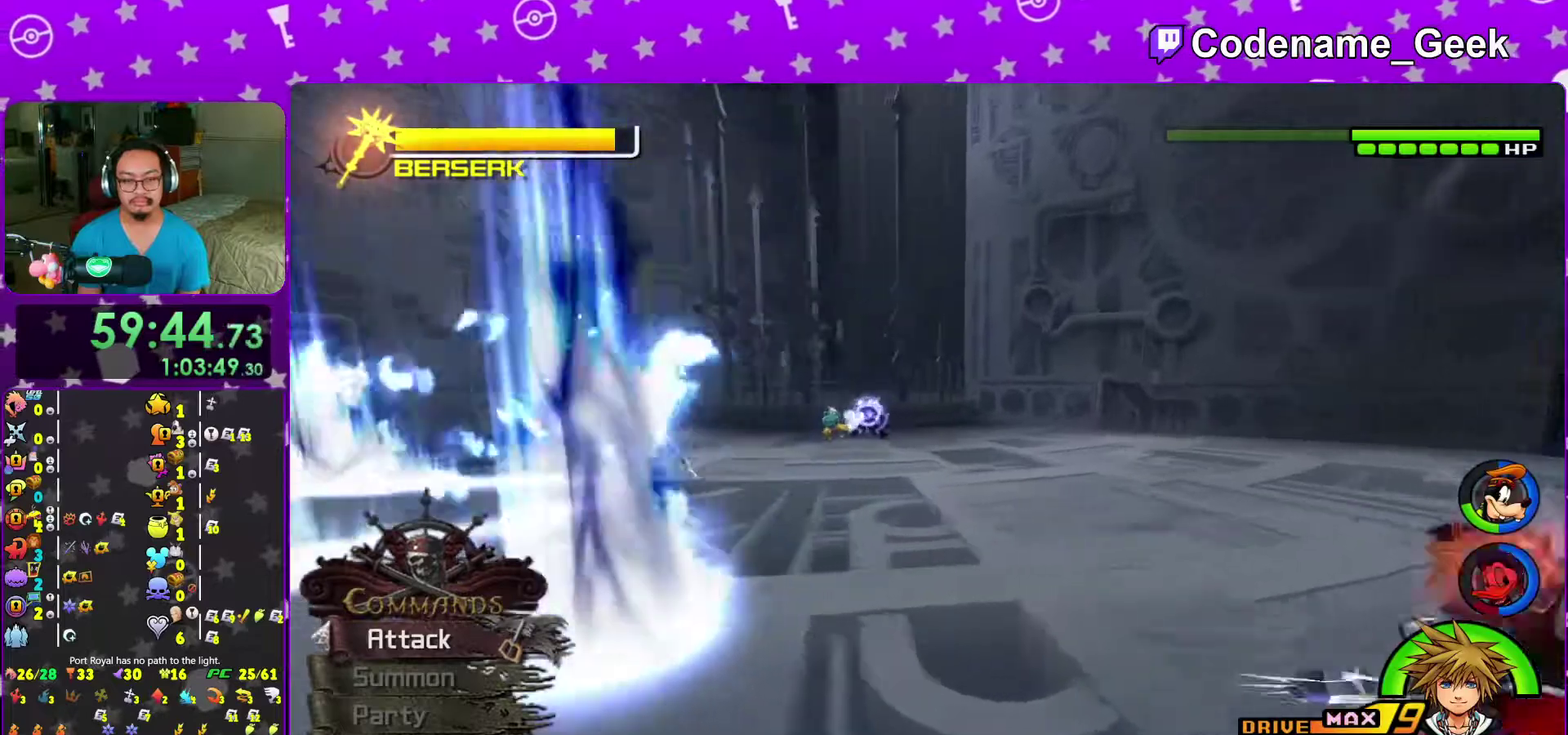
{"dt_ms": 700, "buttons": [], "left_stick": "up", "right_stick": "down", "events": [[100, "right_stick", "center"], [200, "right_stick", "down"], [533, "left_stick", "up-right"], [683, "left_stick", "up"]]}
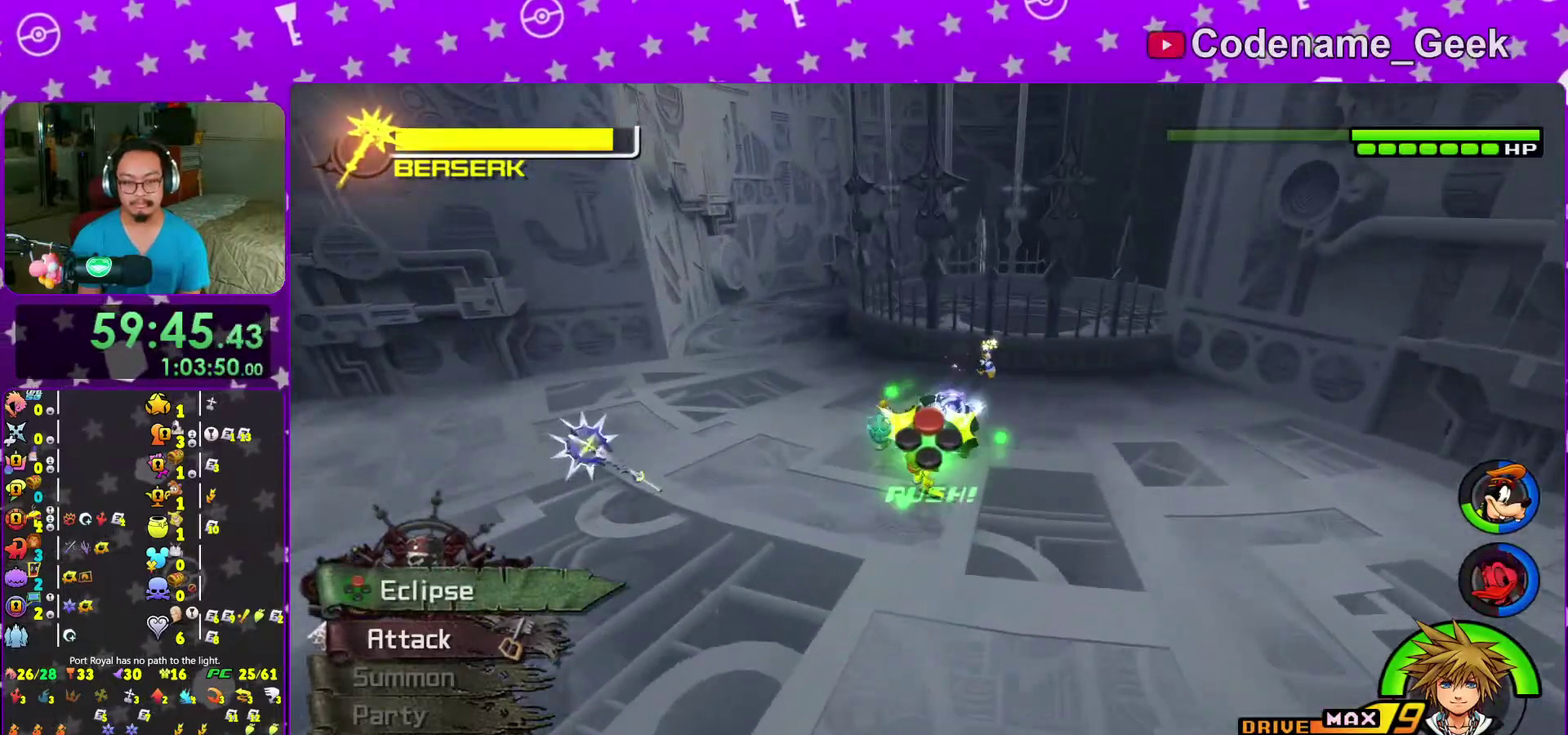
{"dt_ms": 300, "buttons": ["X"], "left_stick": "center", "right_stick": "down"}
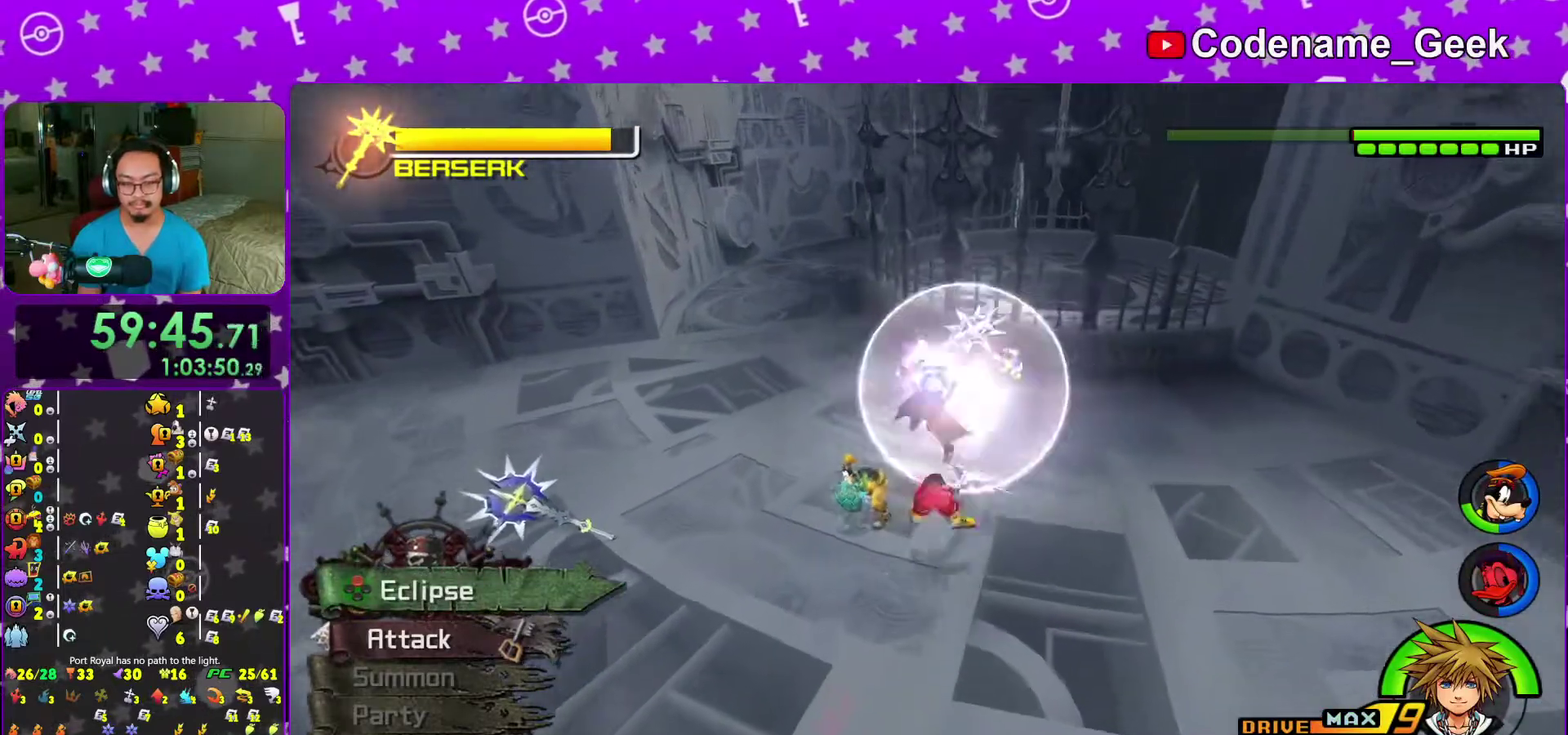
{"dt_ms": 600, "buttons": [], "left_stick": "center", "right_stick": "down"}
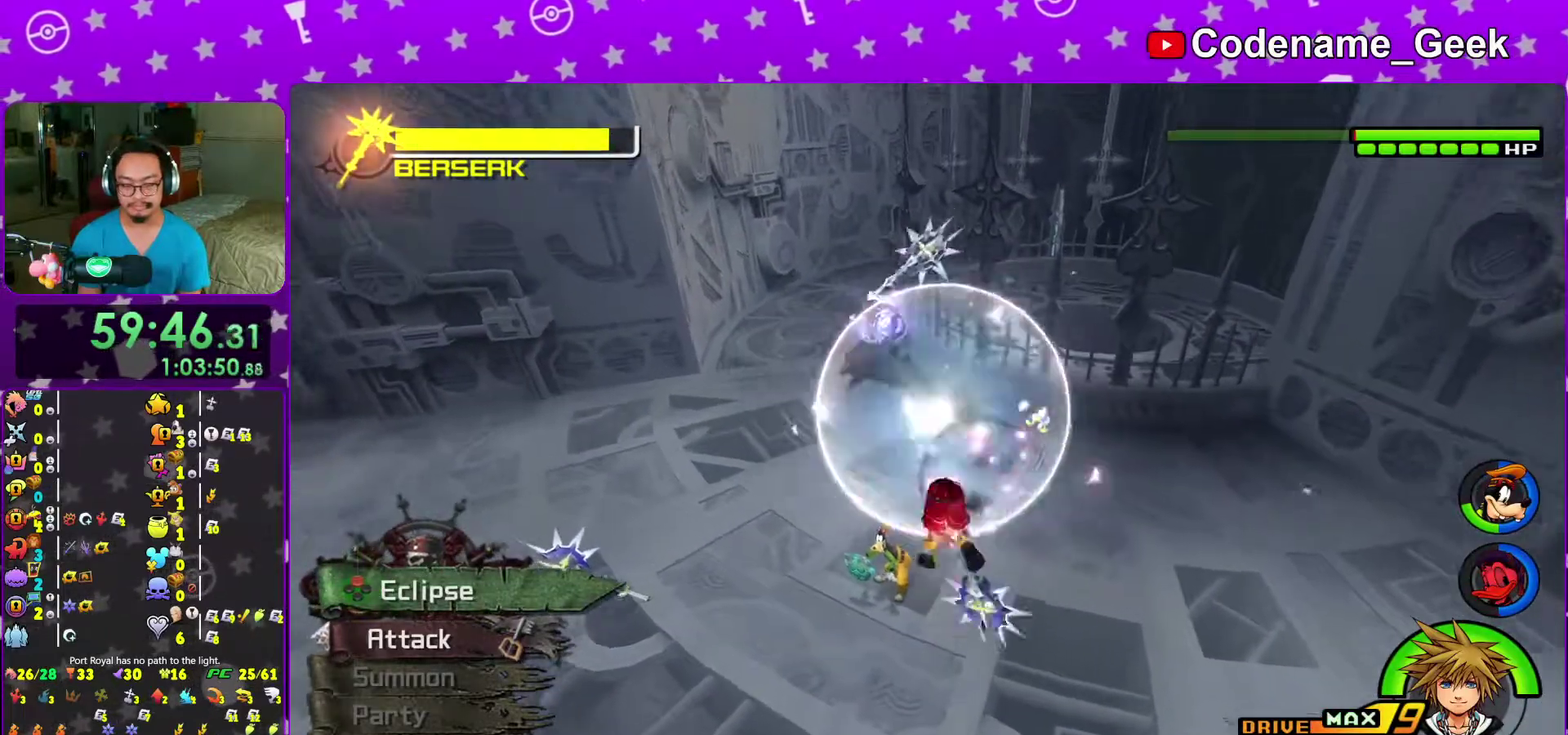
{"dt_ms": 400, "buttons": ["X"], "left_stick": "center", "right_stick": "down", "events": [[33, "X", "down"], [100, "X", "up"], [183, "X", "down"], [283, "X", "up"], [367, "X", "down"]]}
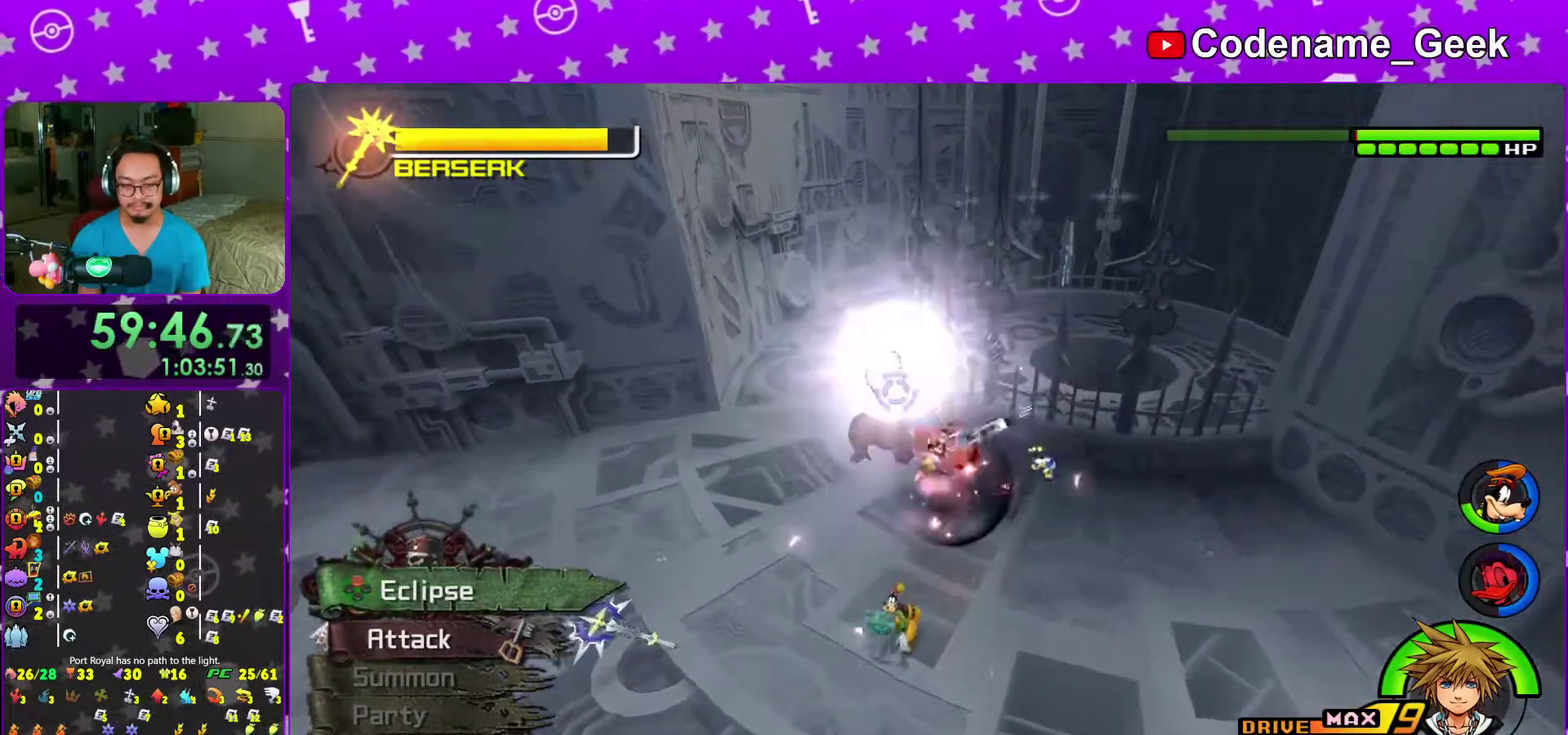
{"dt_ms": 600, "buttons": [], "left_stick": "center", "right_stick": "down", "events": [[67, "X", "up"], [150, "X", "down"], [250, "X", "up"], [317, "X", "down"], [417, "X", "up"], [483, "X", "down"], [583, "X", "up"]]}
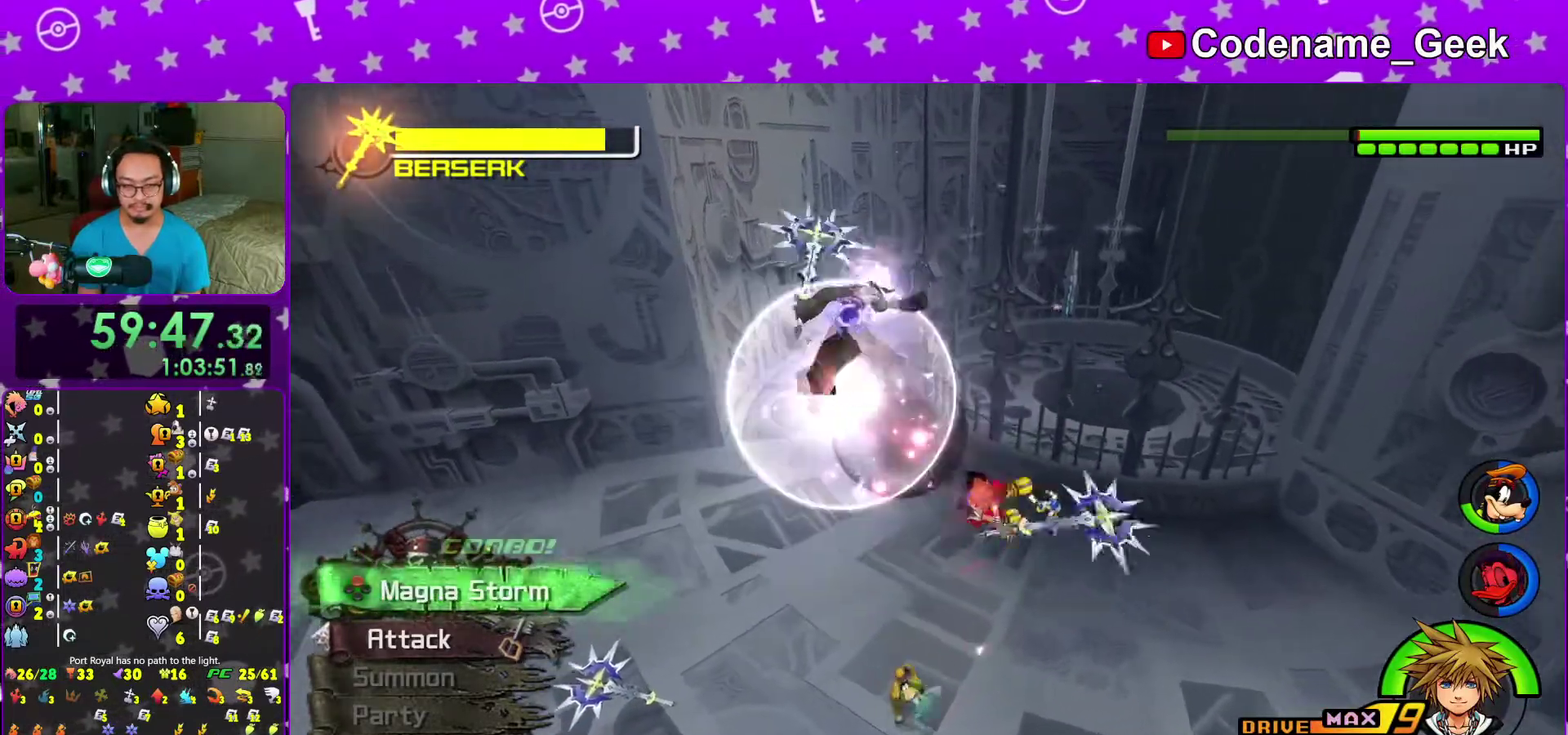
{"dt_ms": 400, "buttons": [], "left_stick": "center", "right_stick": "center", "events": [[67, "X", "down"], [167, "X", "up"], [233, "X", "down"], [317, "X", "up"], [383, "right_stick", "center"]]}
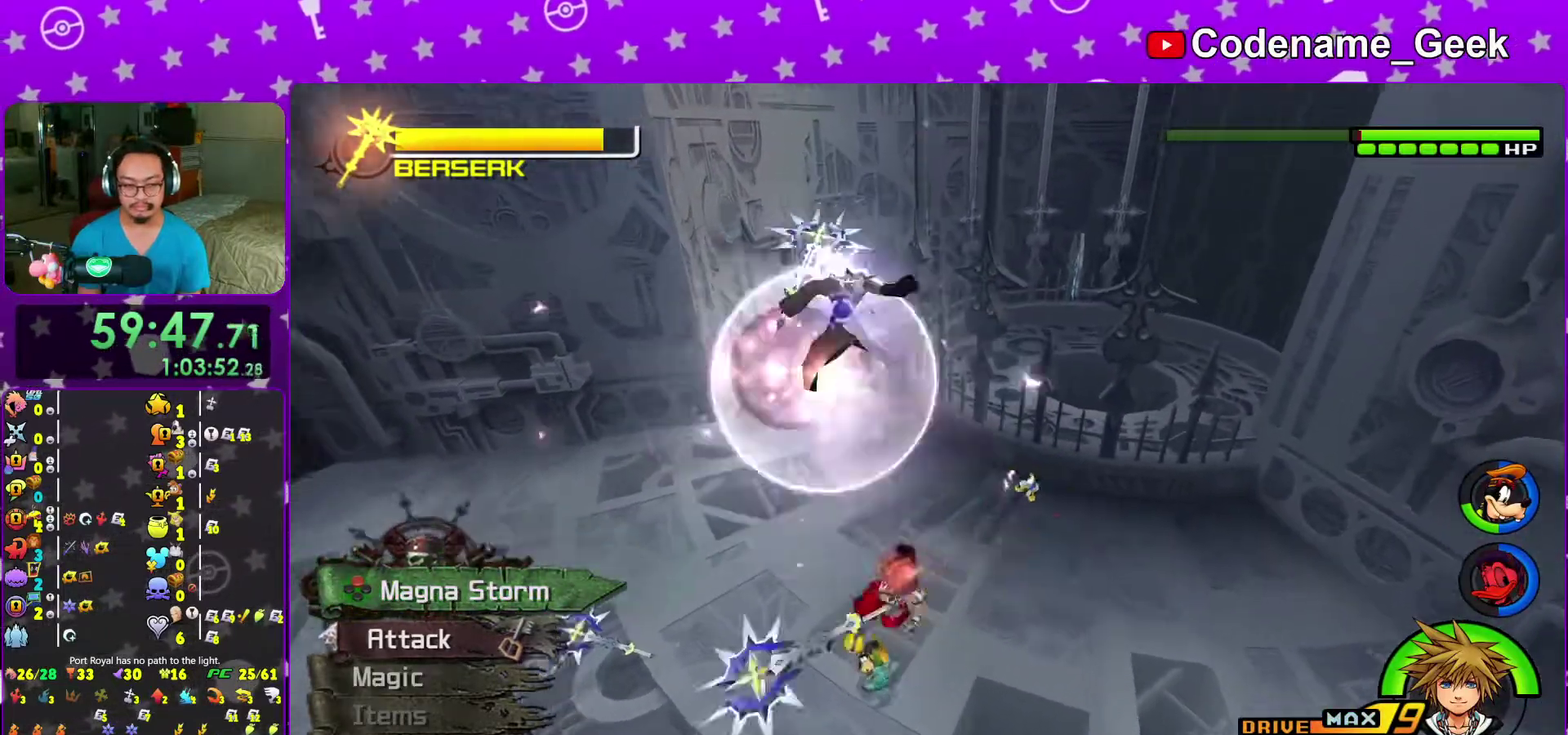
{"dt_ms": 600, "buttons": [], "left_stick": "center", "right_stick": "center", "events": [[117, "DPAD_UP", "down"], [200, "DPAD_UP", "up"], [267, "A", "down"], [317, "A", "up"]]}
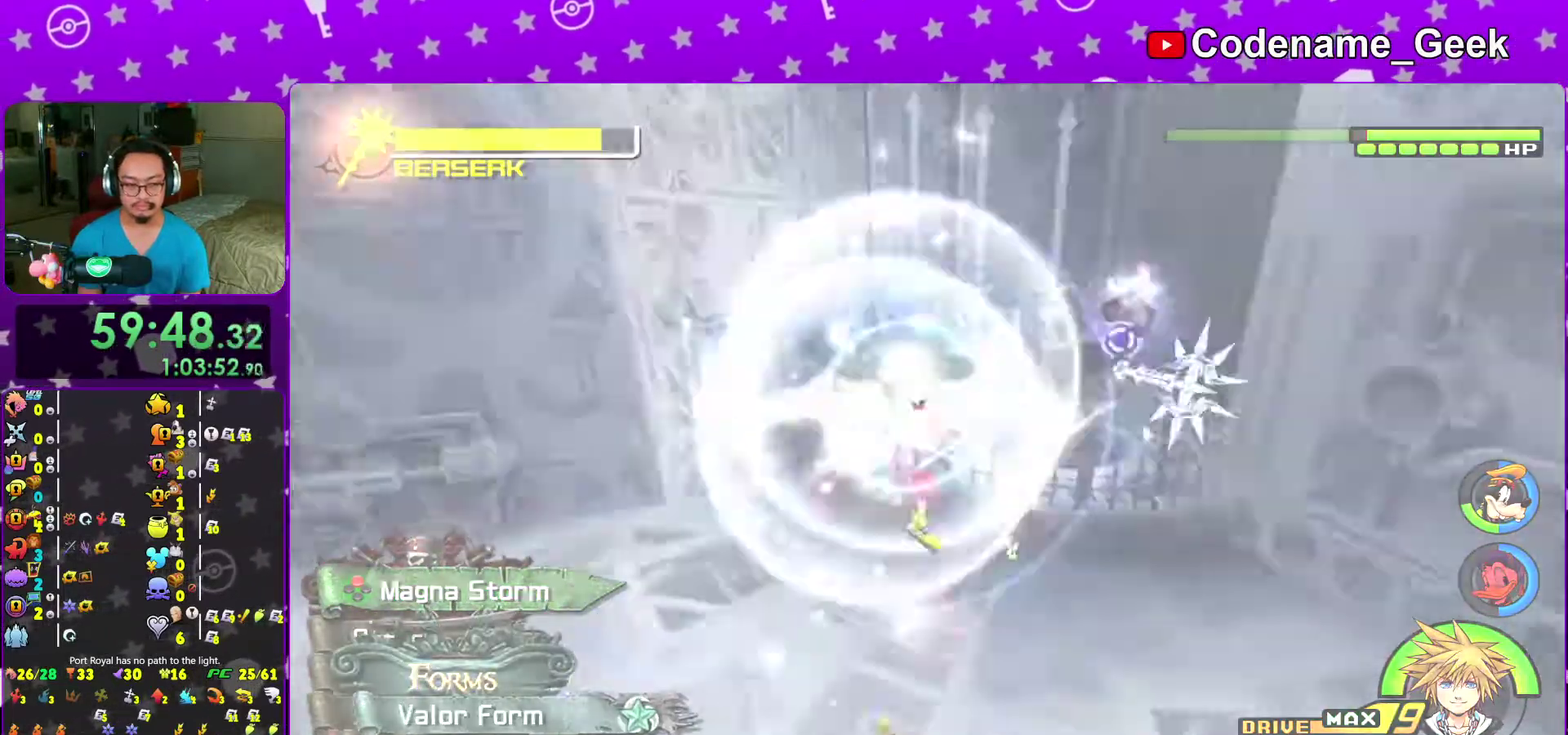
{"dt_ms": 400, "buttons": [], "left_stick": "up-right", "right_stick": "center", "events": [[17, "SELECT", "down"], [250, "SELECT", "up"], [317, "left_stick", "up-right"]]}